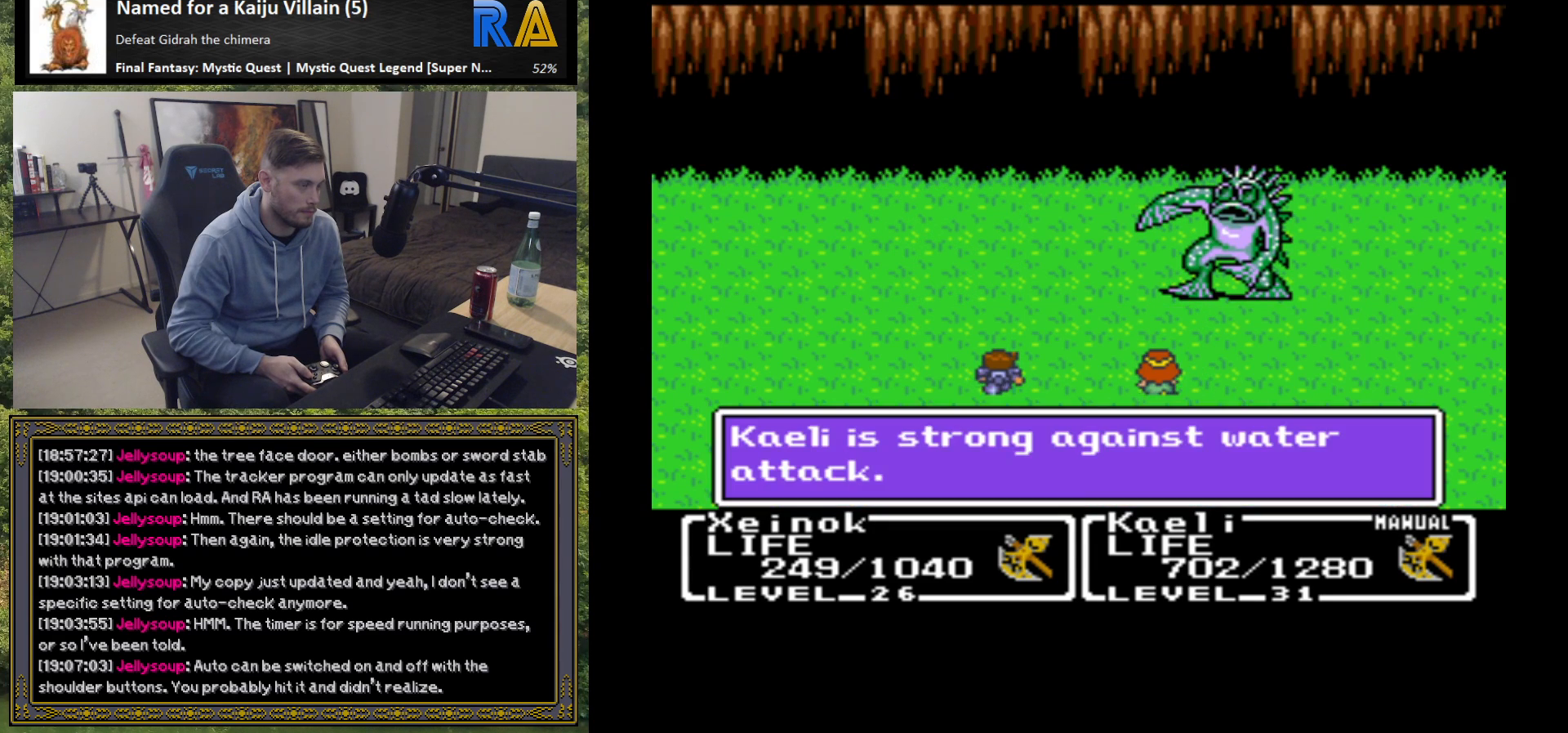
Gameplay with a controller (Xbox layout); each line is a JSON object with the inputs held at the frame after it. "events" lists button and stick changes between this image and that frame as [ms after this image, input, new state], when the widget could be followed in between. Not read: right_stick.
{"buttons": [], "left_stick": "center", "events": [[150, "B", "down"], [233, "B", "up"]]}
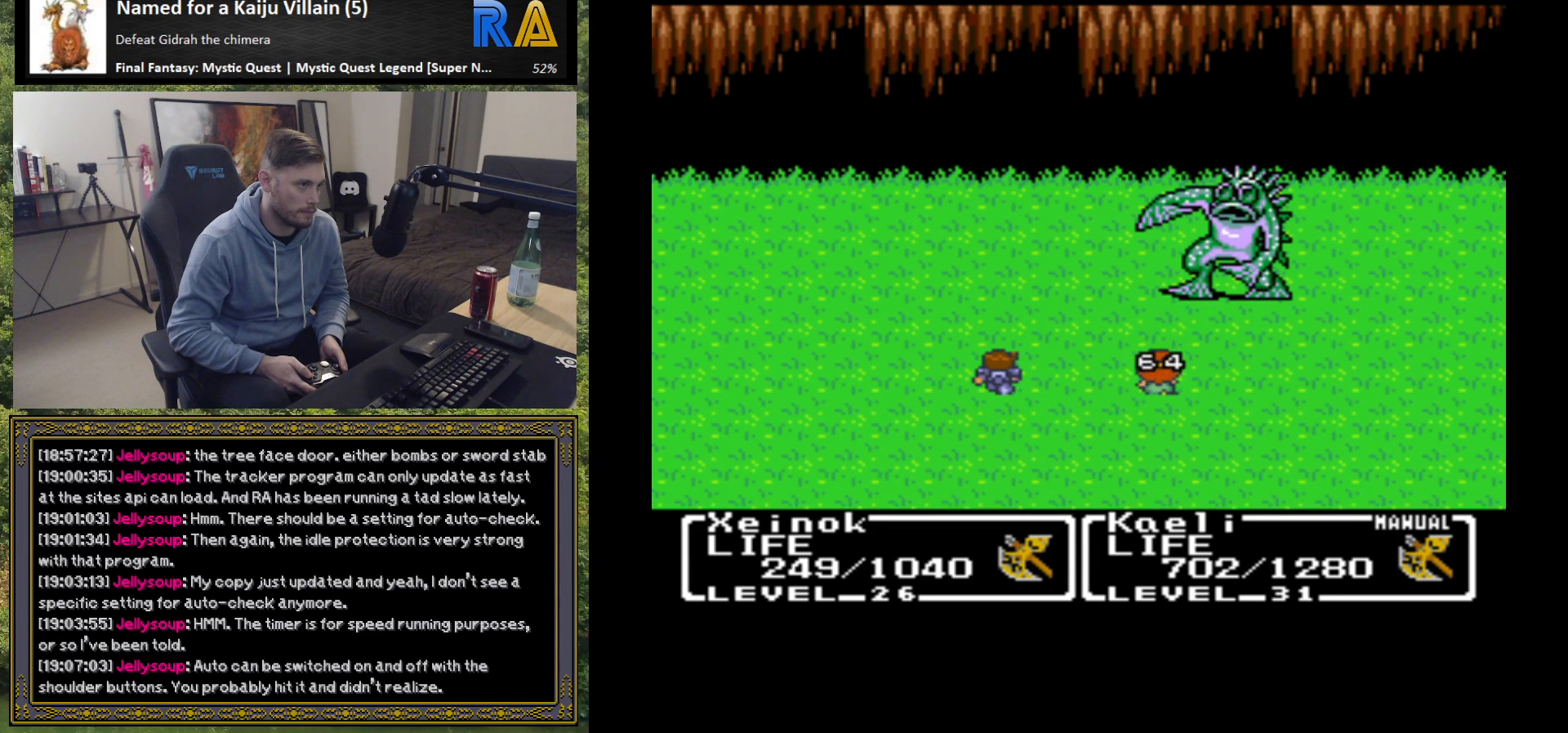
{"buttons": [], "left_stick": "center", "events": [[150, "B", "down"], [267, "B", "up"], [350, "B", "down"], [433, "B", "up"]]}
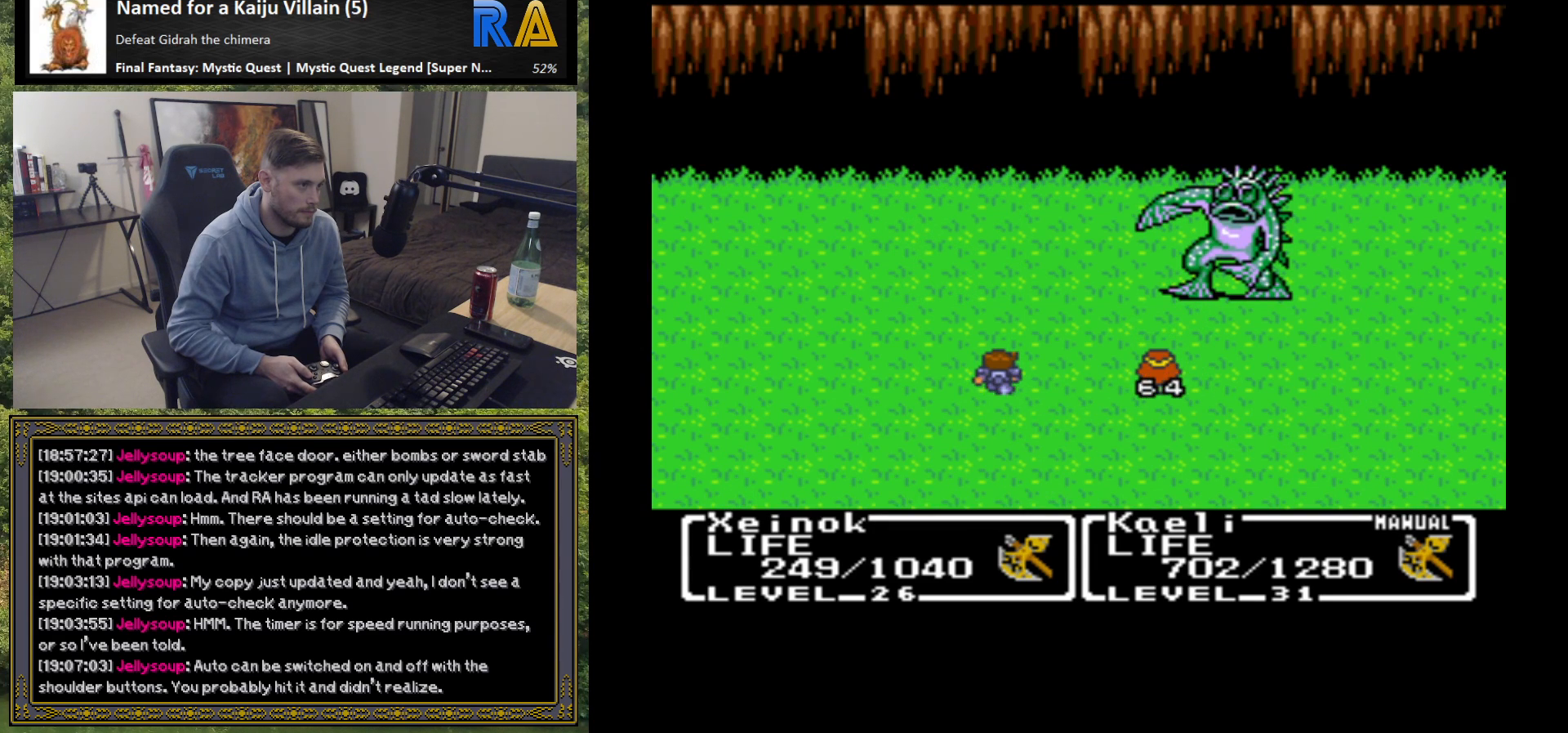
{"buttons": [], "left_stick": "center", "events": [[383, "B", "down"], [483, "B", "up"]]}
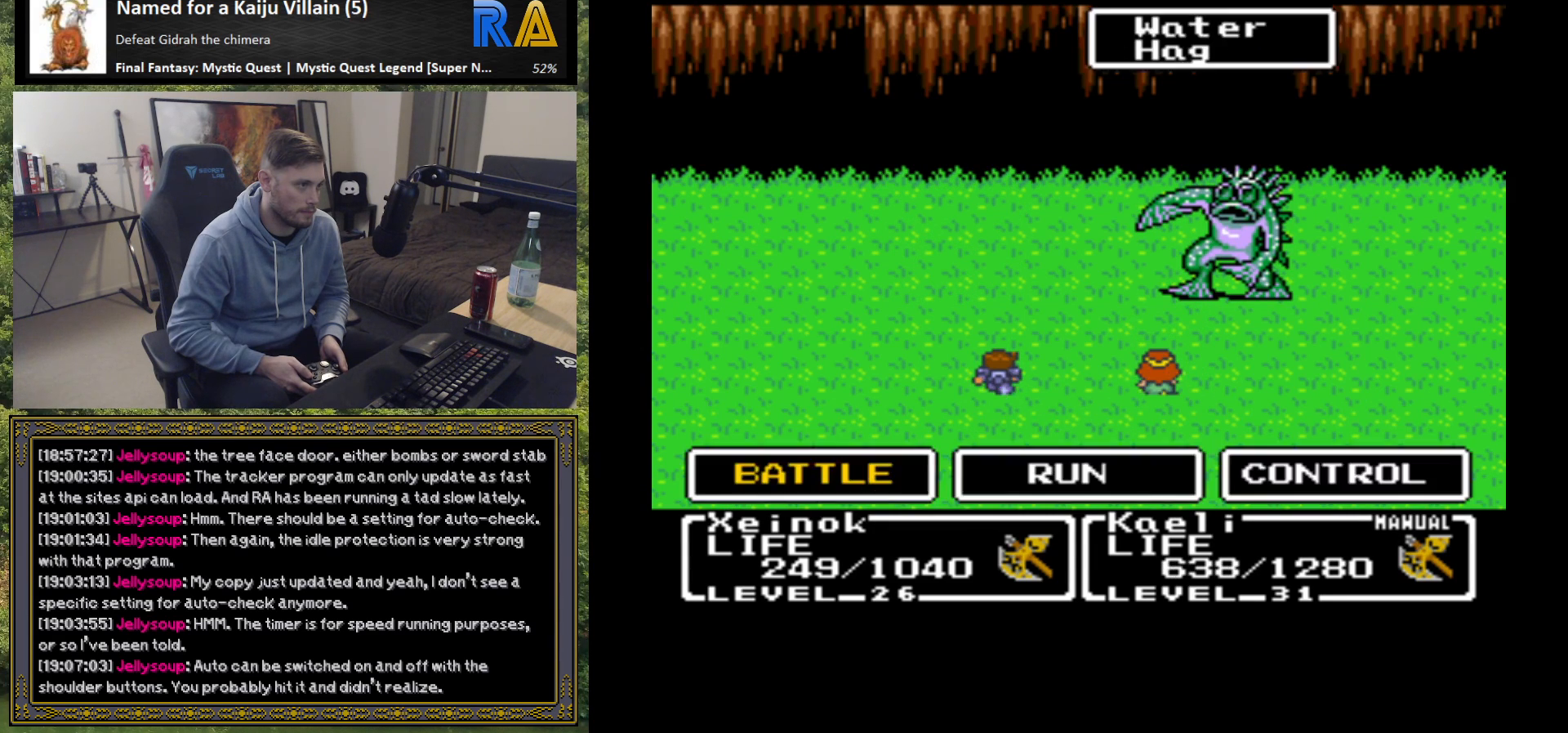
{"buttons": [], "left_stick": "center", "events": [[83, "B", "down"], [133, "B", "up"], [233, "B", "down"], [300, "B", "up"], [383, "B", "down"], [450, "B", "up"]]}
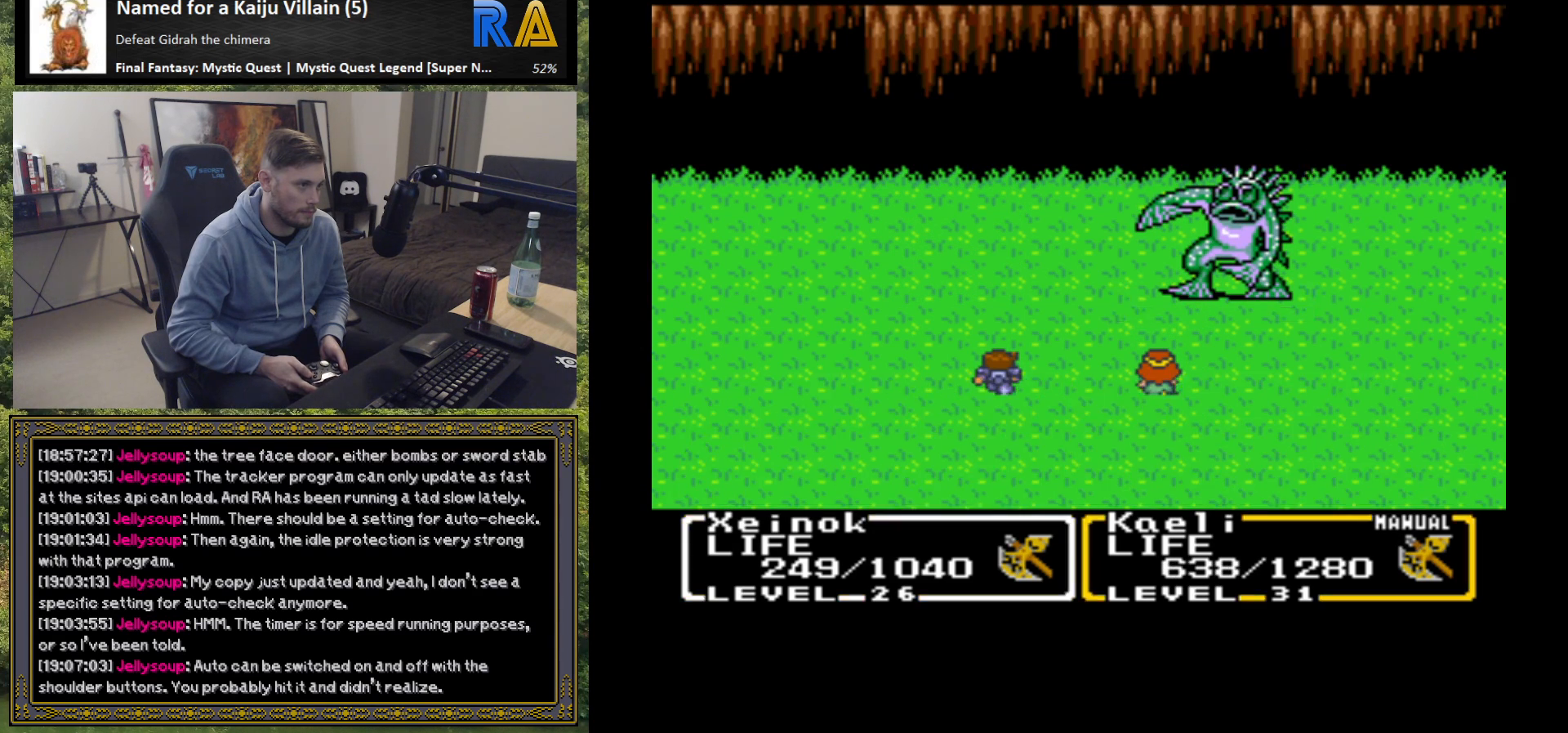
{"buttons": ["B"], "left_stick": "center", "events": [[33, "B", "down"], [100, "B", "up"], [183, "B", "down"], [267, "B", "up"], [350, "B", "down"], [433, "B", "up"], [500, "B", "down"]]}
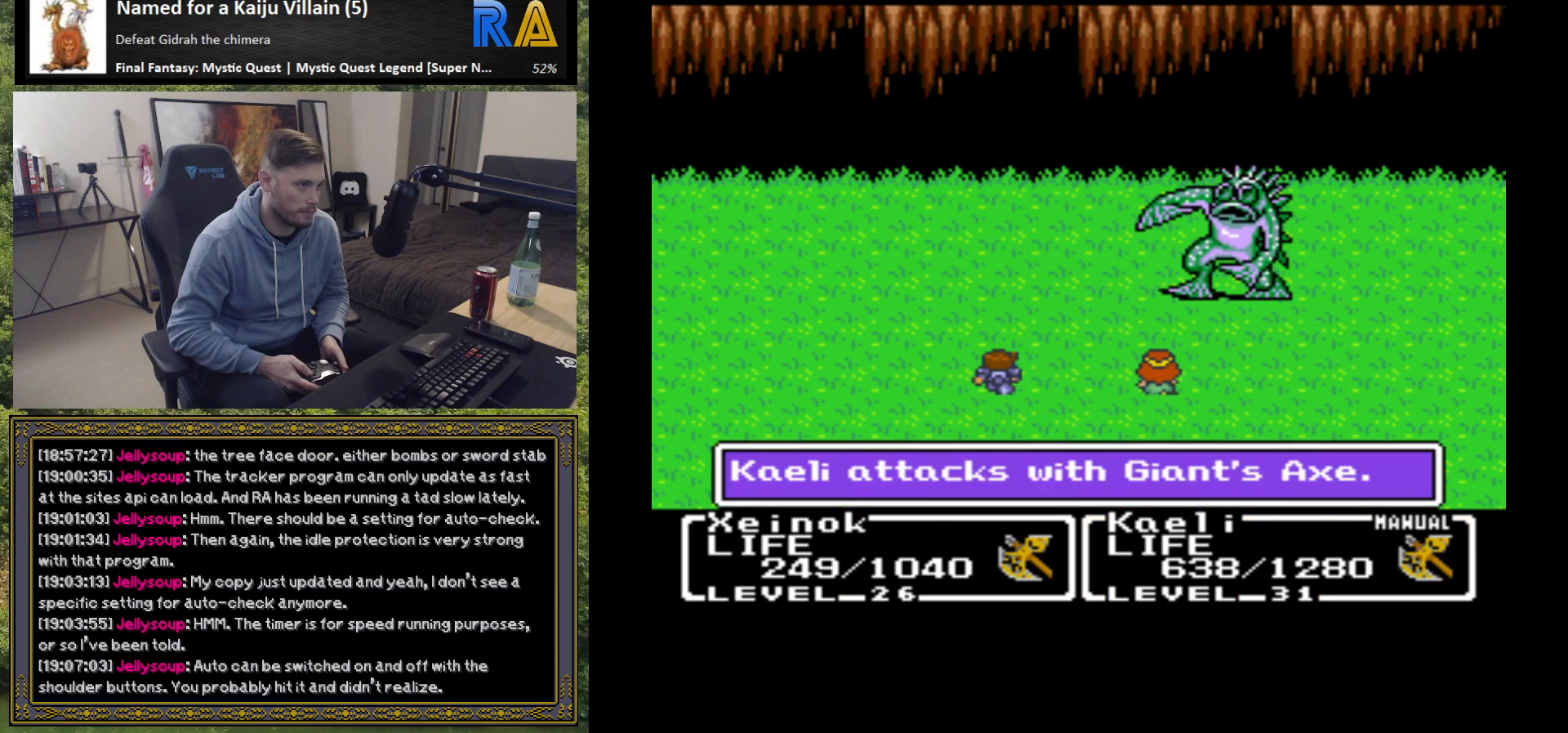
{"buttons": [], "left_stick": "center", "events": [[100, "B", "up"], [183, "B", "down"], [267, "B", "up"]]}
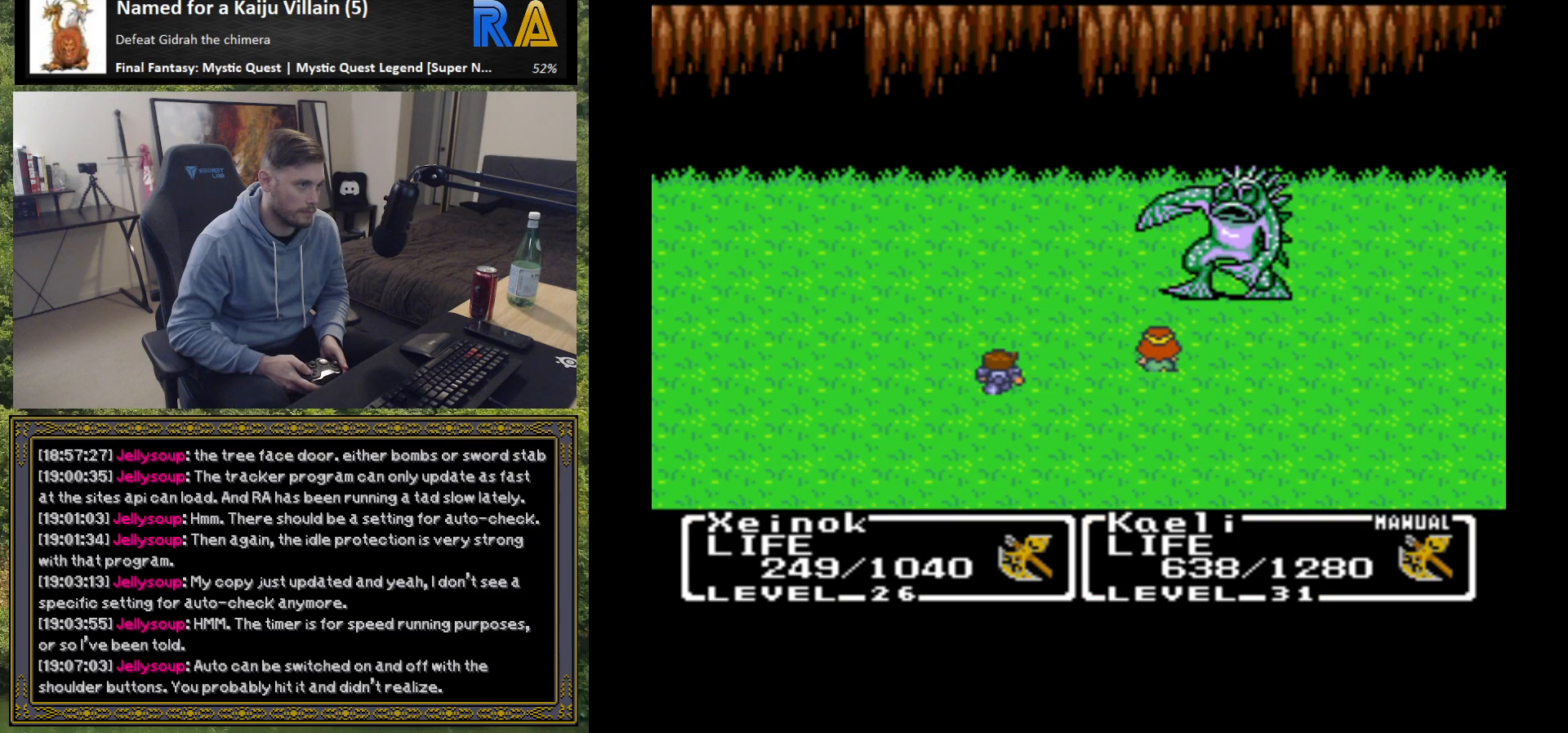
{"buttons": [], "left_stick": "center", "events": []}
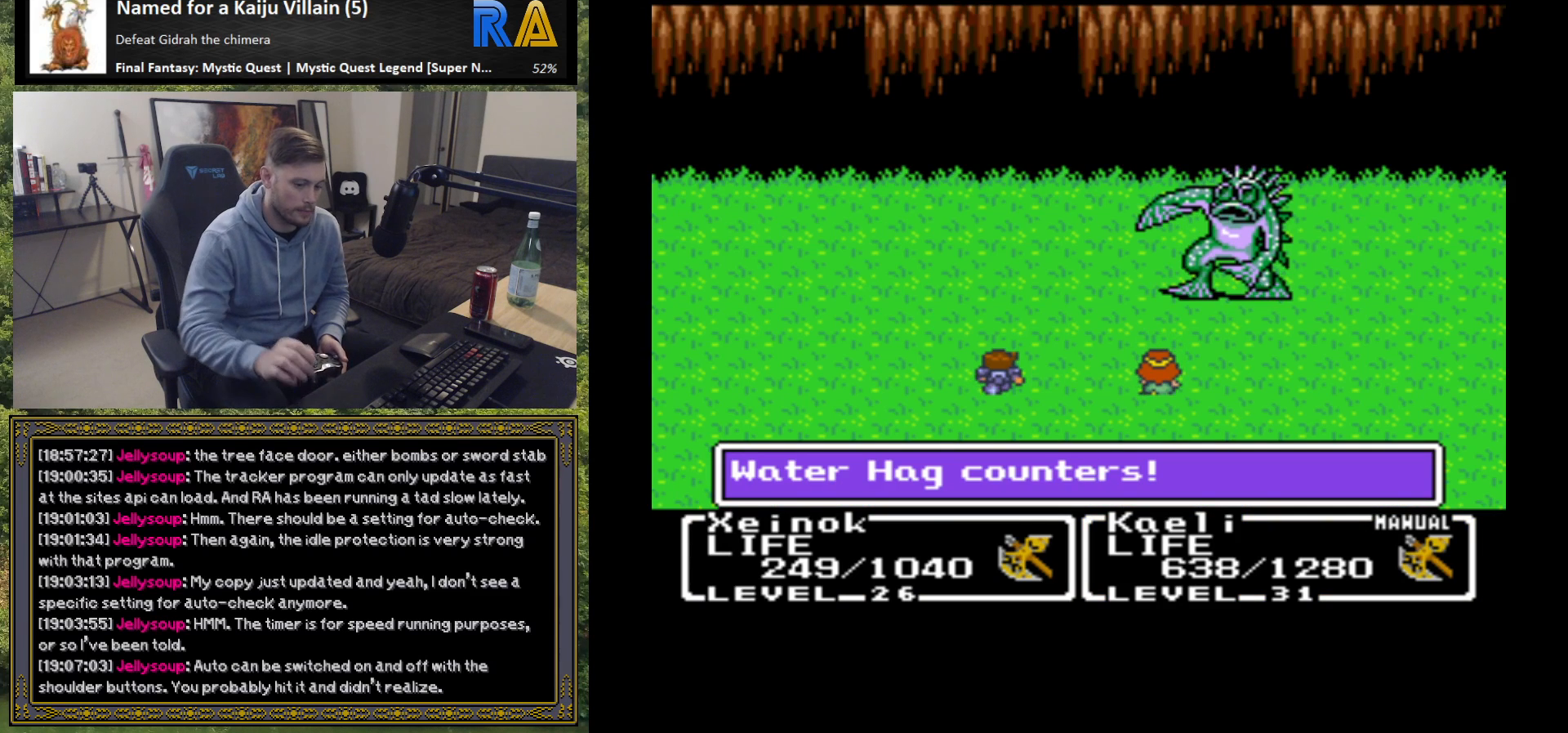
{"buttons": [], "left_stick": "center", "events": []}
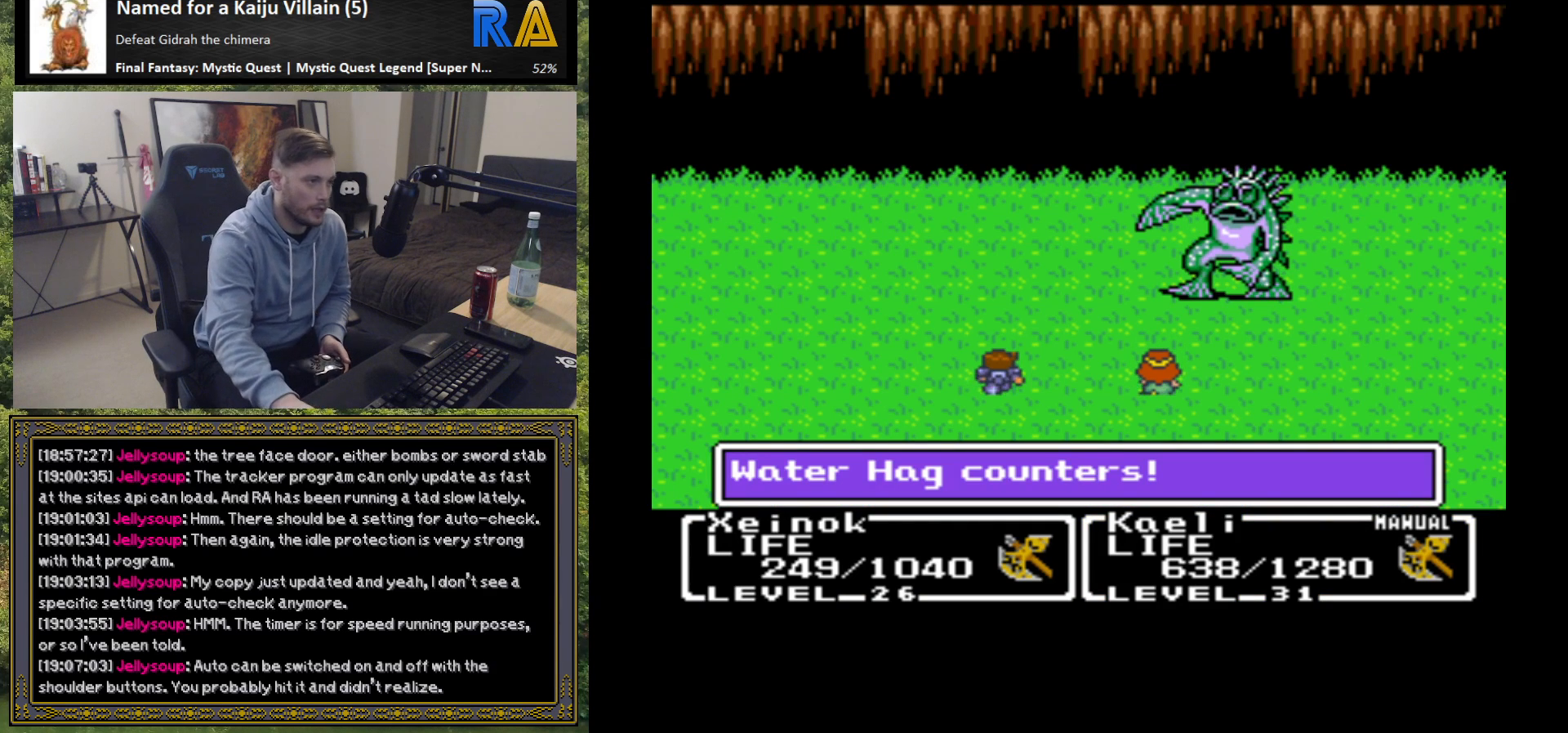
{"buttons": [], "left_stick": "center", "events": []}
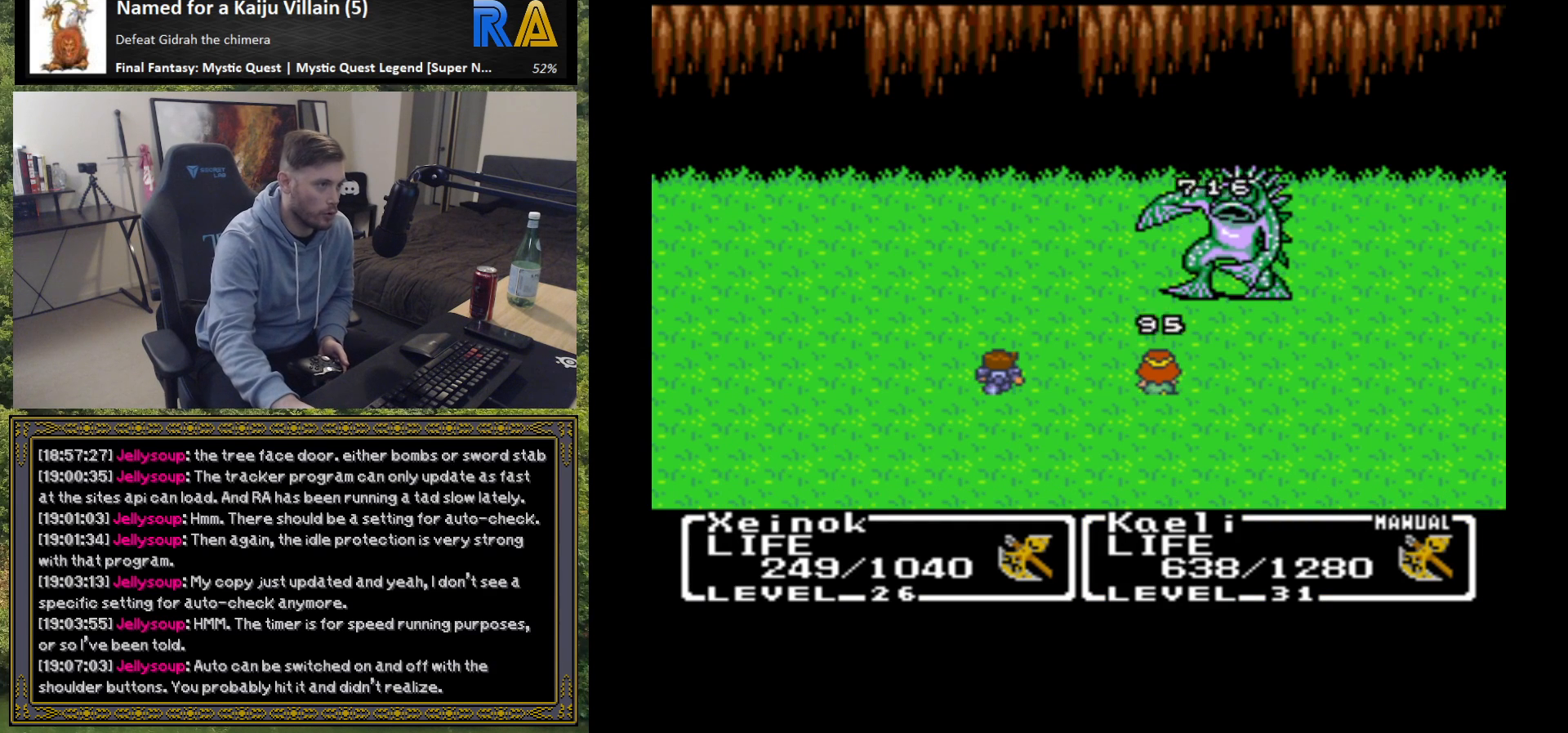
{"buttons": [], "left_stick": "center", "events": []}
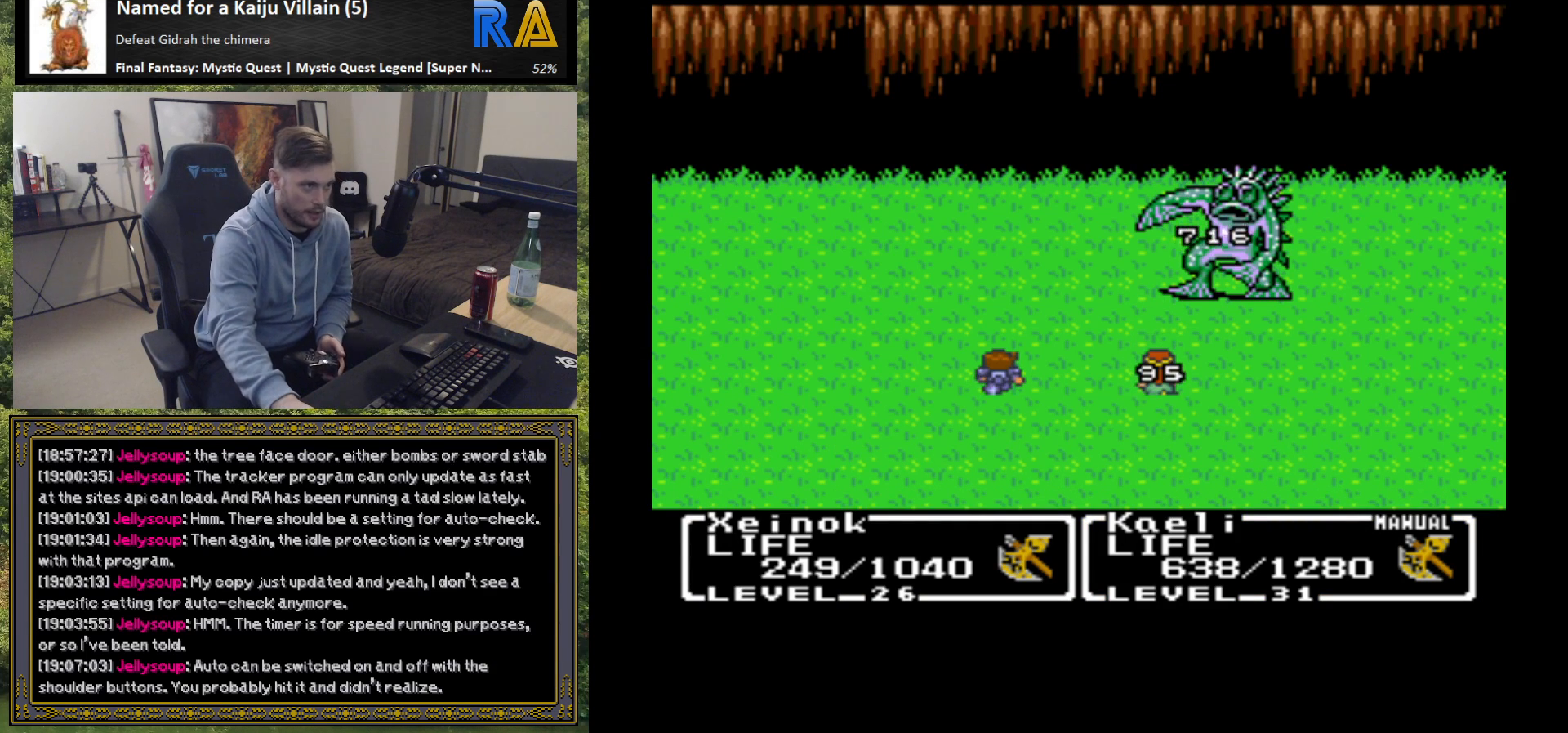
{"buttons": [], "left_stick": "center", "events": []}
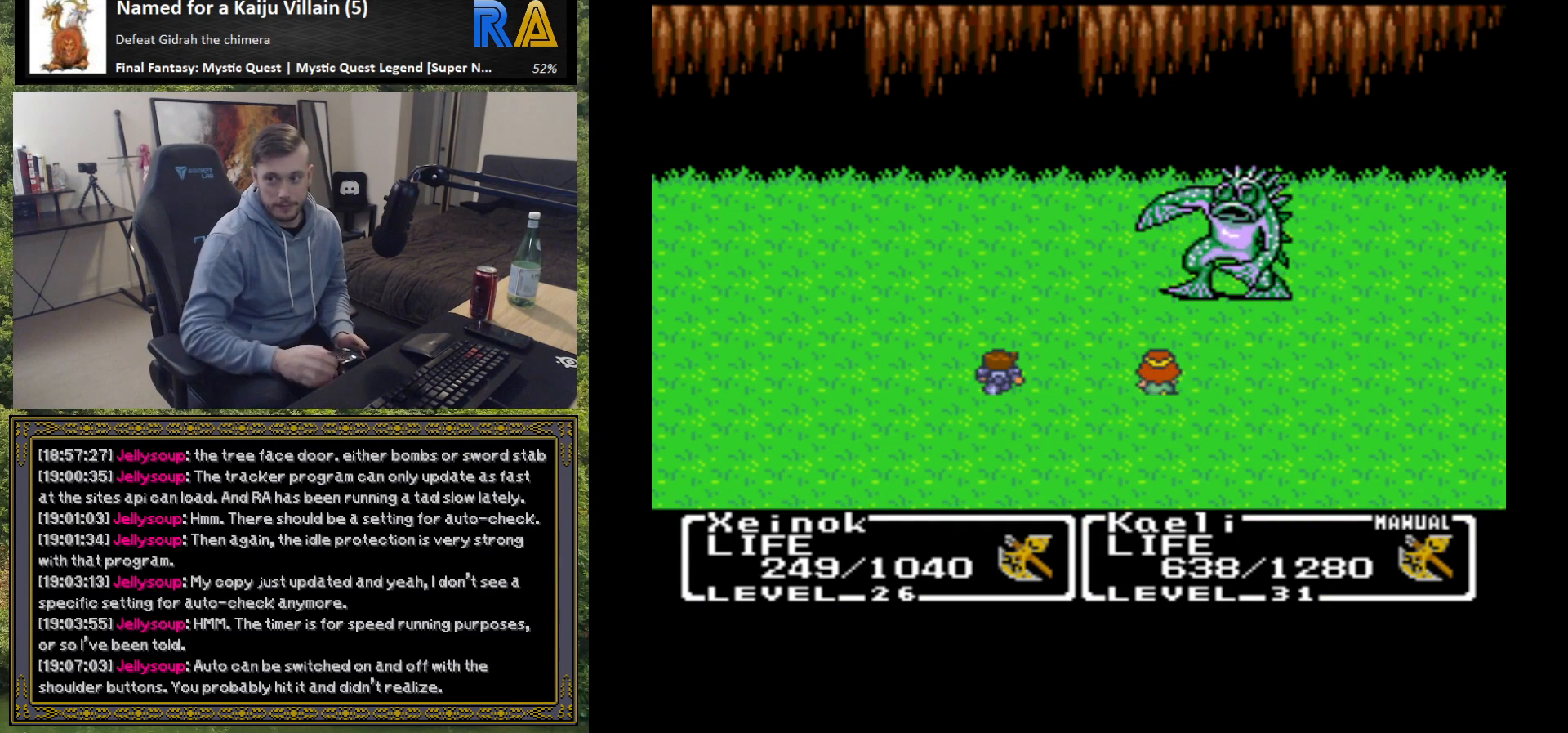
{"buttons": [], "left_stick": "center", "events": []}
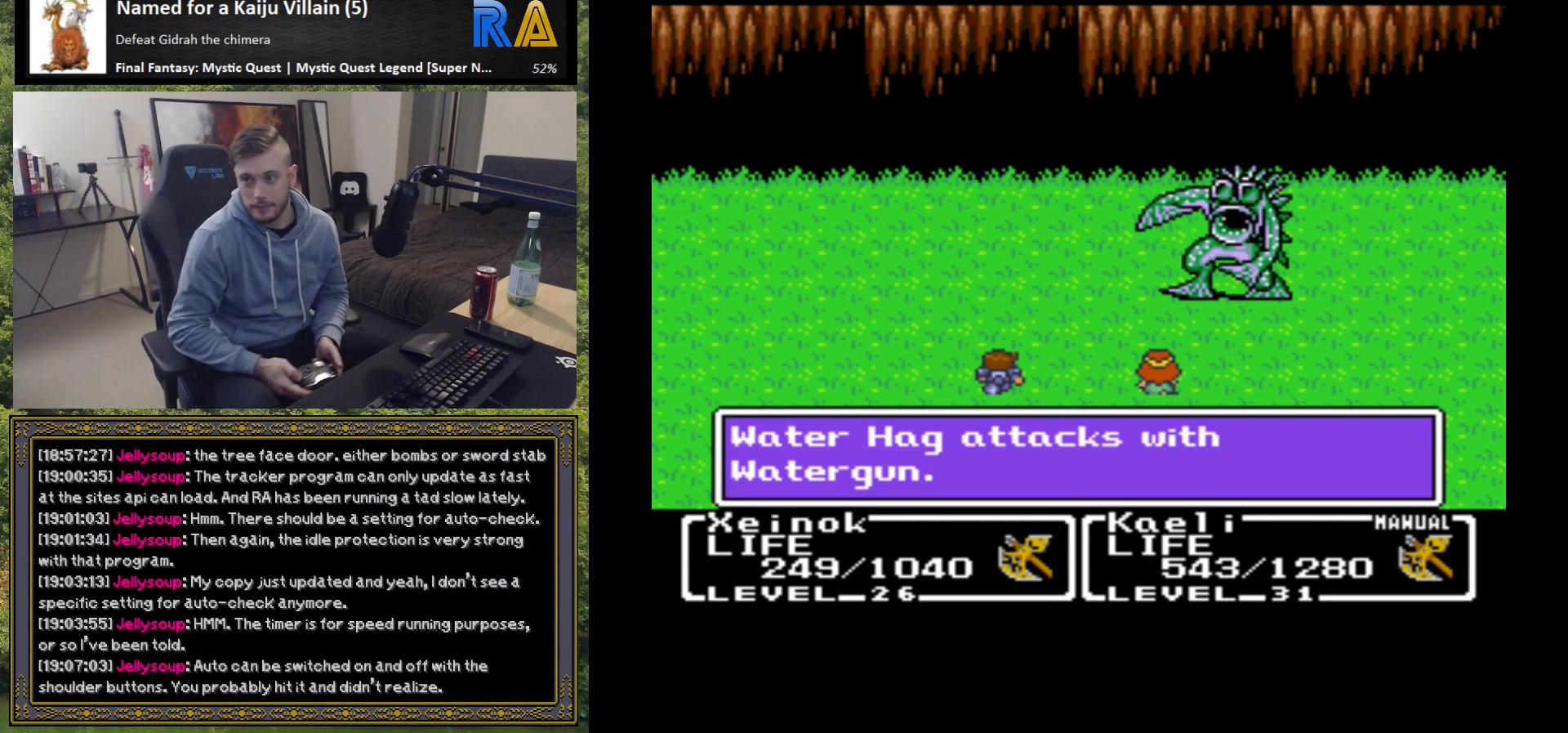
{"buttons": ["B"], "left_stick": "center", "events": [[100, "B", "down"], [183, "B", "up"], [283, "B", "down"], [383, "B", "up"], [483, "B", "down"]]}
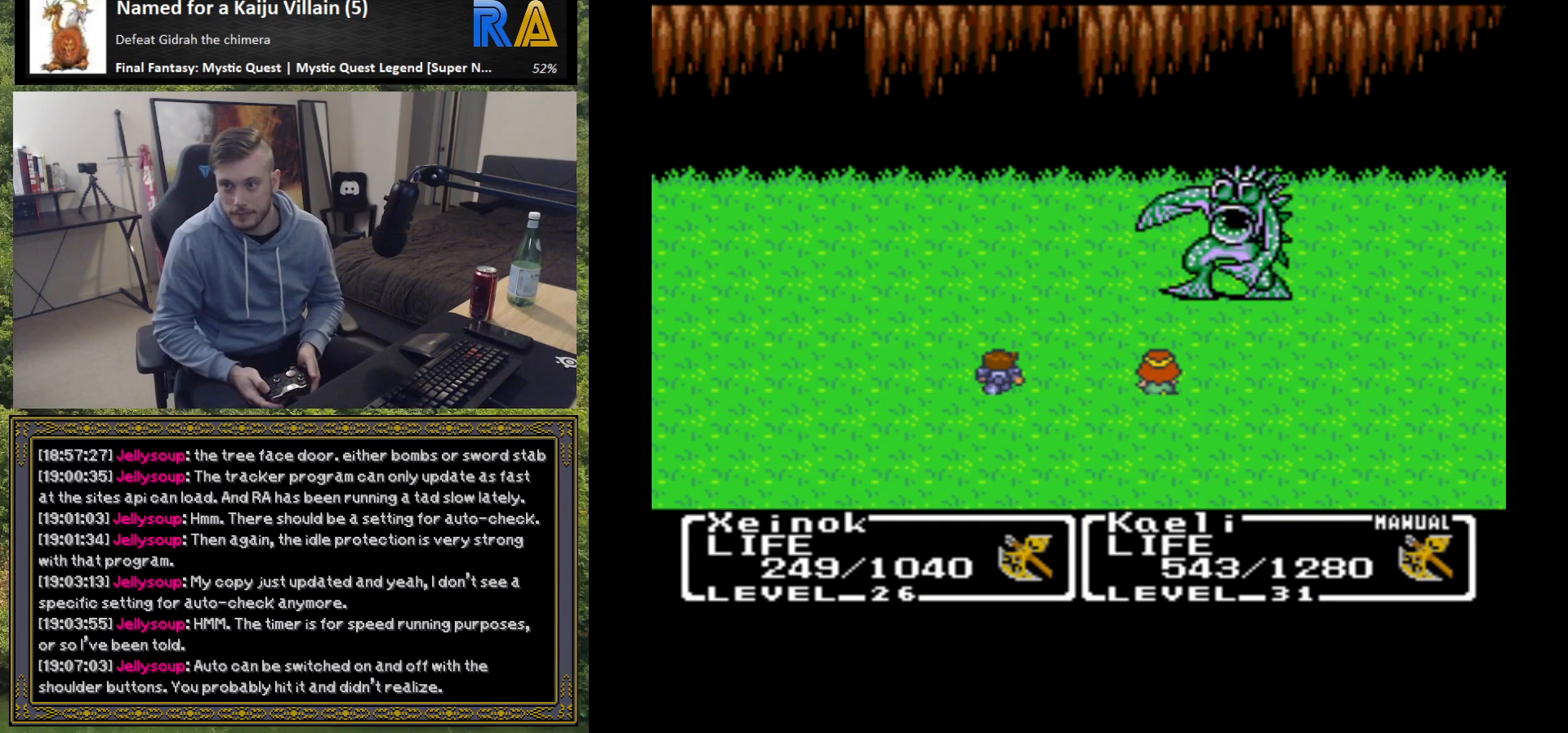
{"buttons": [], "left_stick": "center", "events": [[67, "B", "up"], [167, "B", "down"], [267, "B", "up"], [350, "B", "down"], [433, "B", "up"]]}
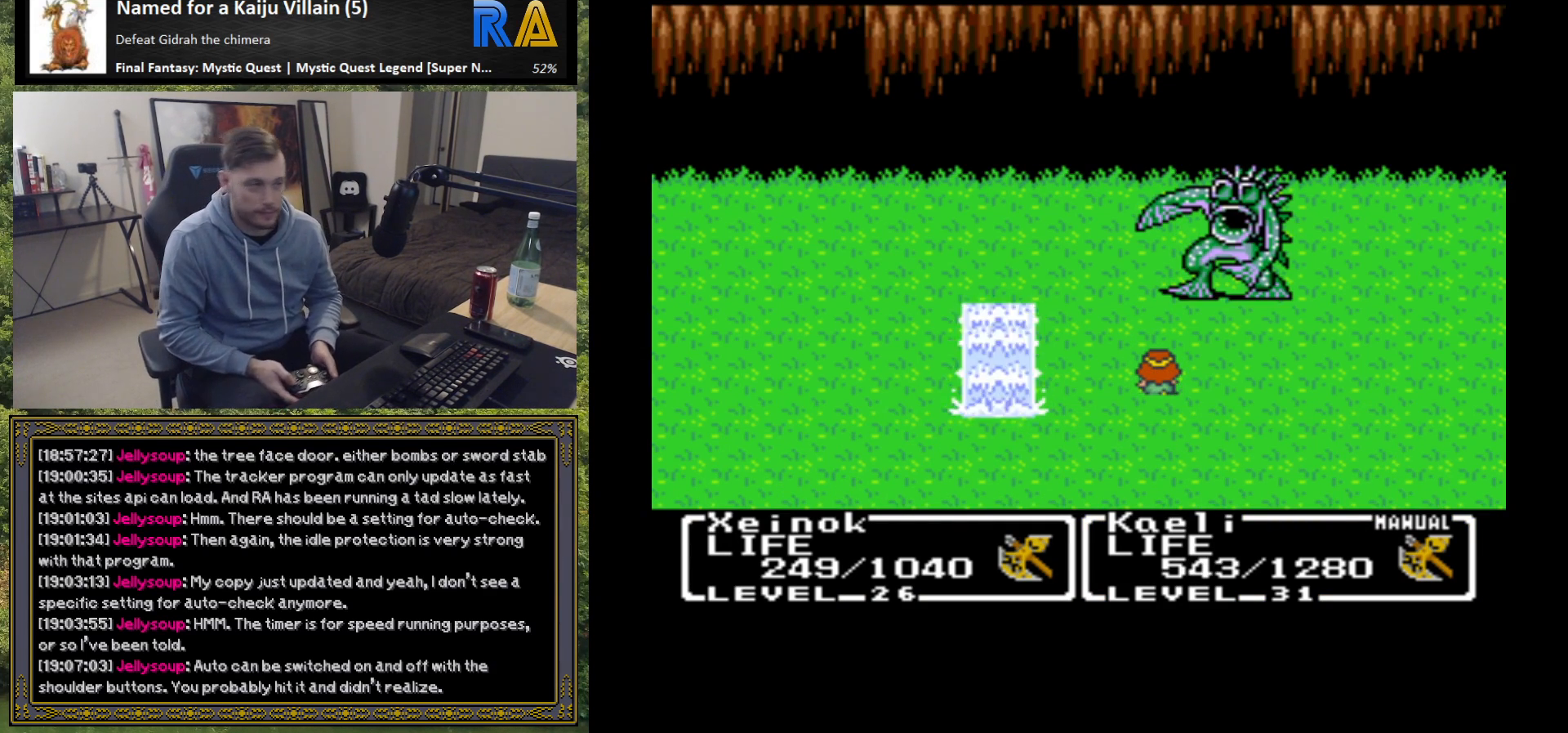
{"buttons": [], "left_stick": "center", "events": [[33, "B", "down"], [117, "B", "up"], [283, "B", "down"], [383, "B", "up"]]}
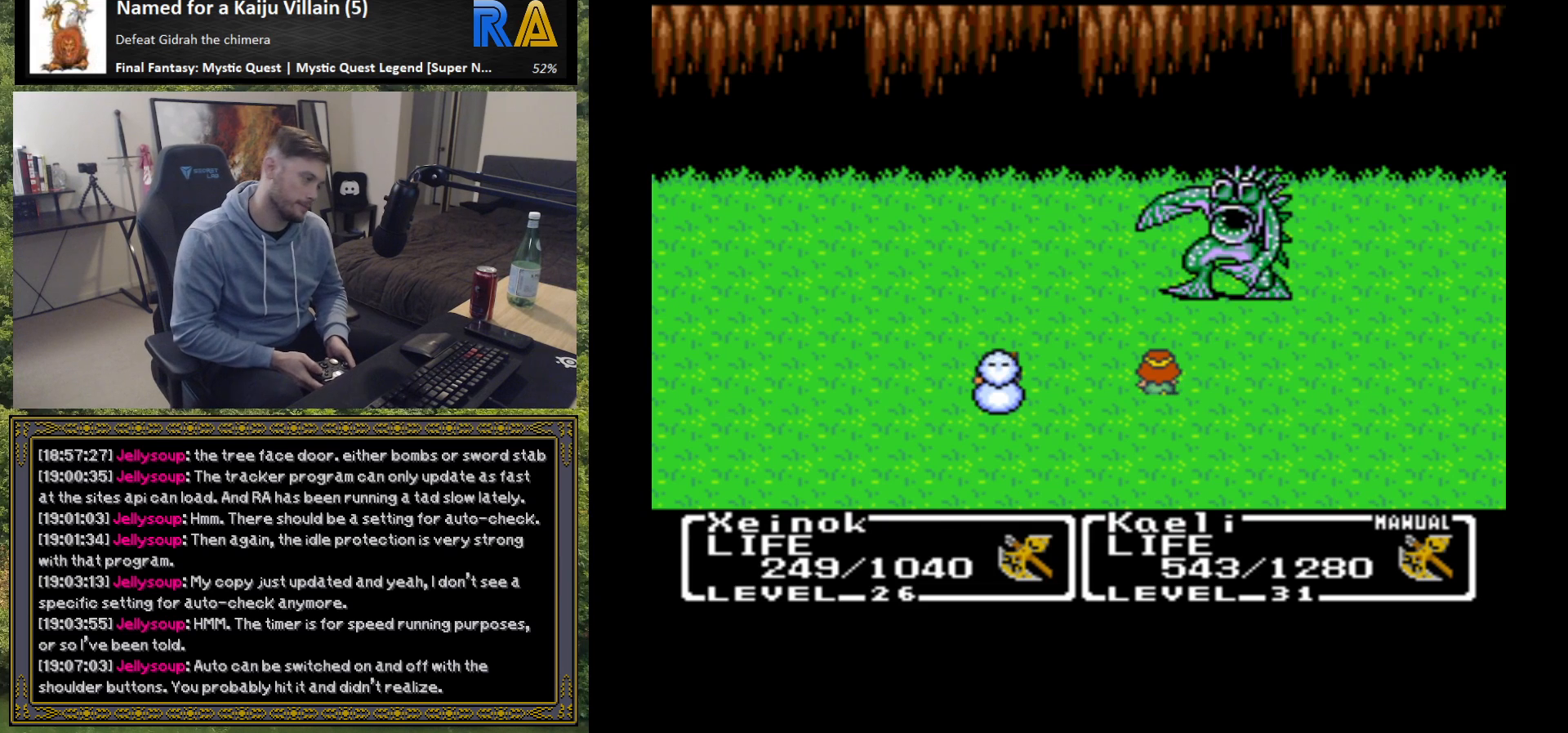
{"buttons": ["B"], "left_stick": "center", "events": [[17, "B", "down"], [133, "B", "up"], [217, "B", "down"], [317, "B", "up"], [400, "B", "down"]]}
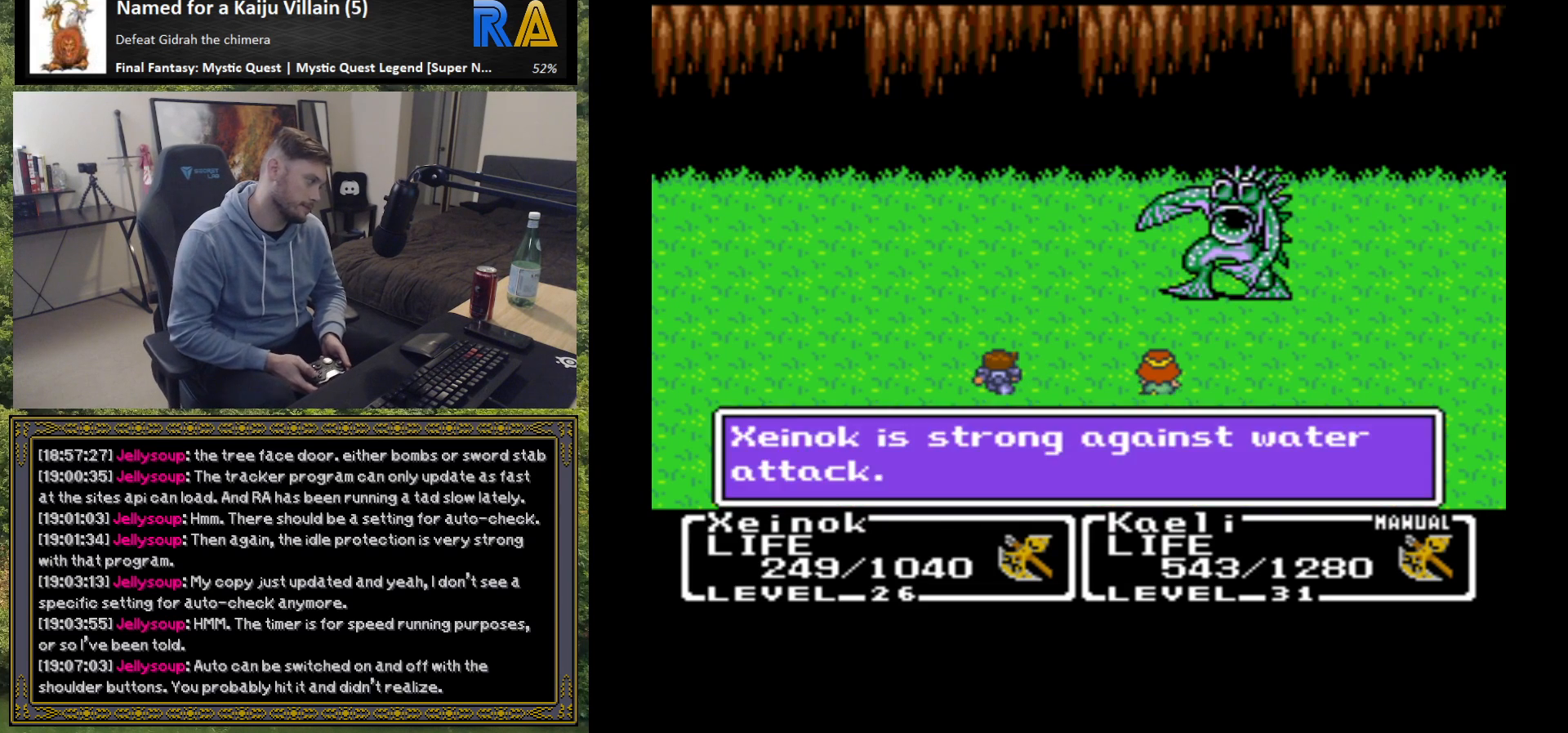
{"buttons": ["B"], "left_stick": "center", "events": [[17, "B", "up"], [100, "B", "down"], [383, "B", "up"], [467, "B", "down"]]}
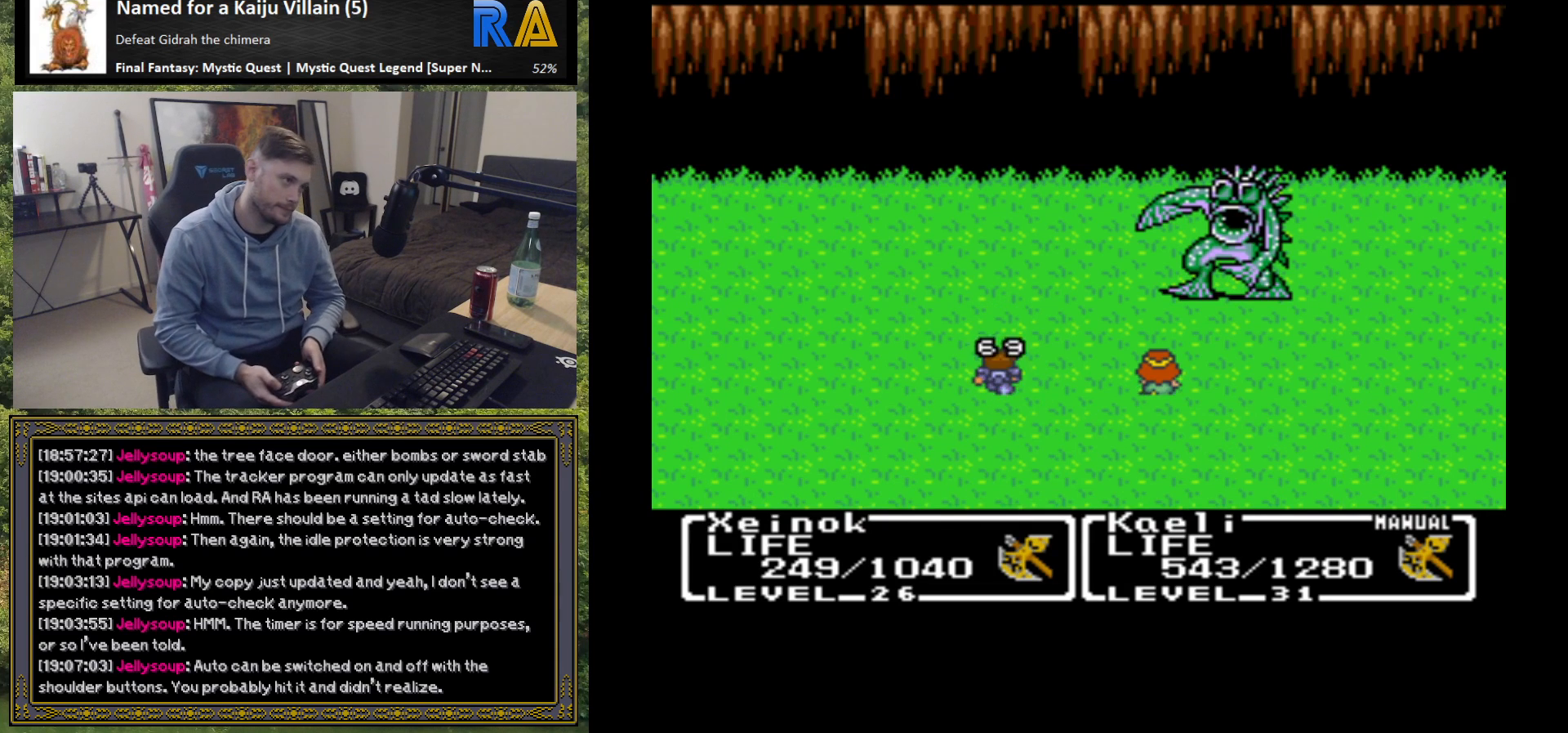
{"buttons": [], "left_stick": "center", "events": [[100, "B", "up"], [117, "B", "down"], [200, "B", "up"]]}
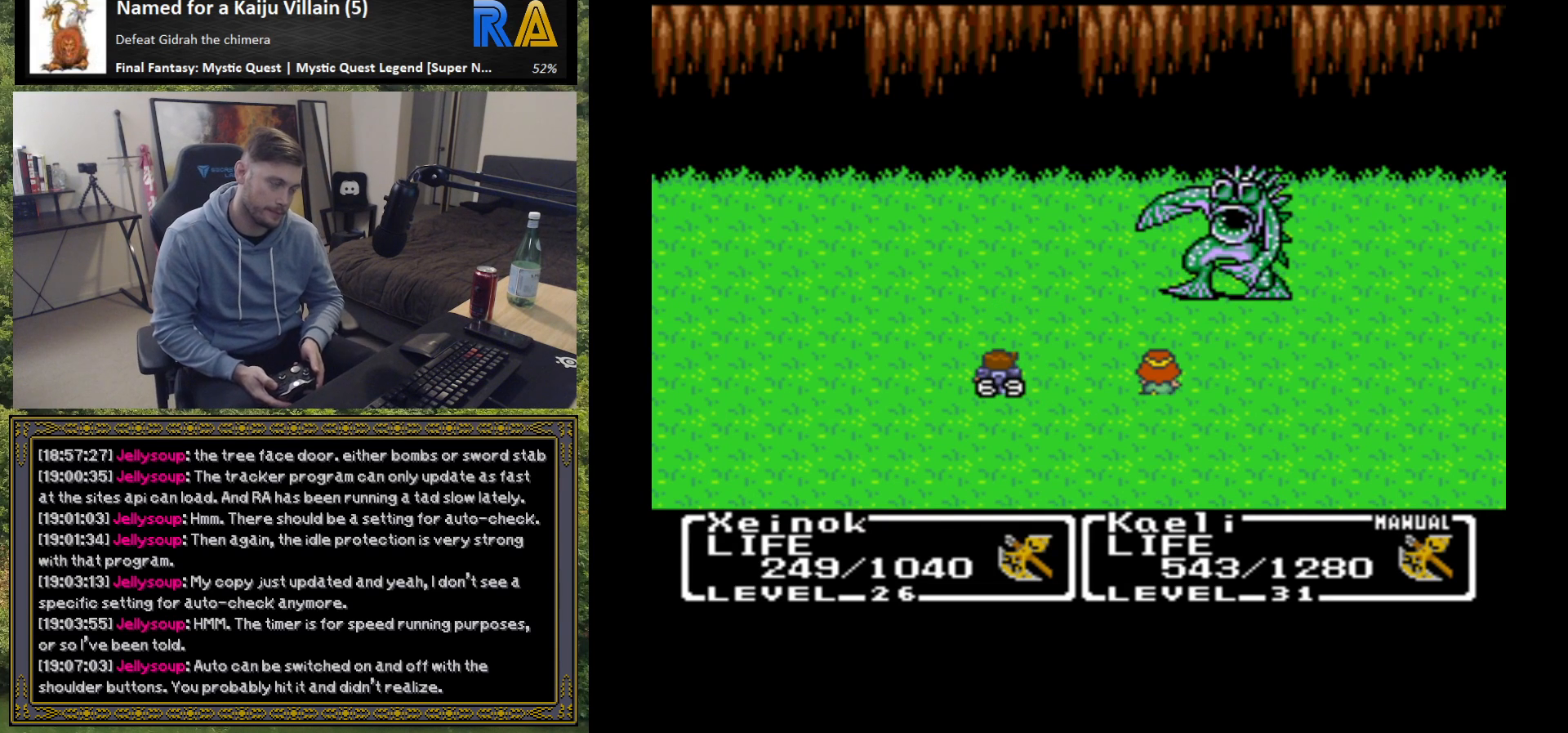
{"buttons": ["B"], "left_stick": "center", "events": [[133, "B", "down"], [217, "B", "up"], [317, "B", "down"], [367, "B", "up"], [467, "B", "down"]]}
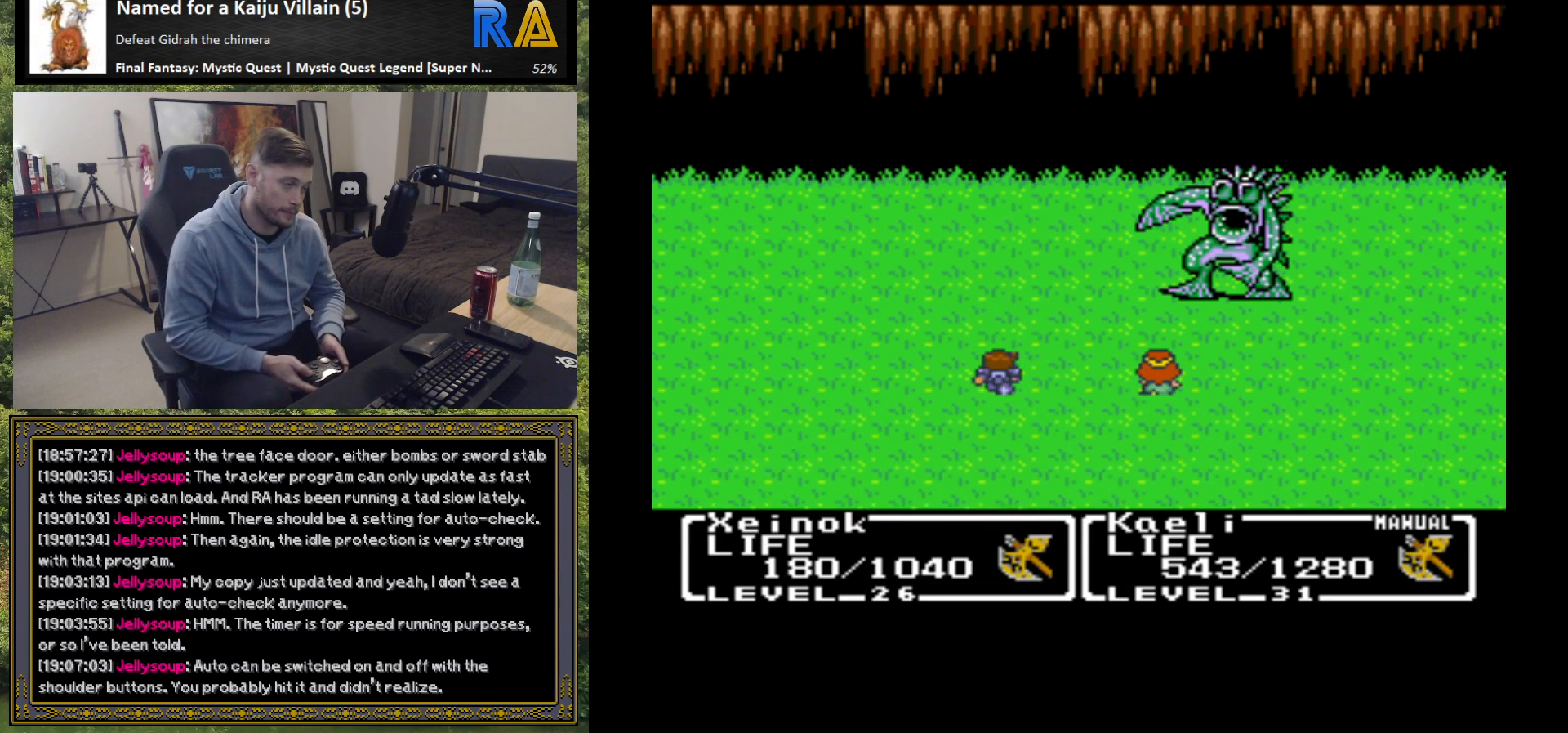
{"buttons": [], "left_stick": "center", "events": [[50, "B", "up"], [167, "B", "down"], [233, "B", "up"], [350, "B", "down"], [417, "B", "up"]]}
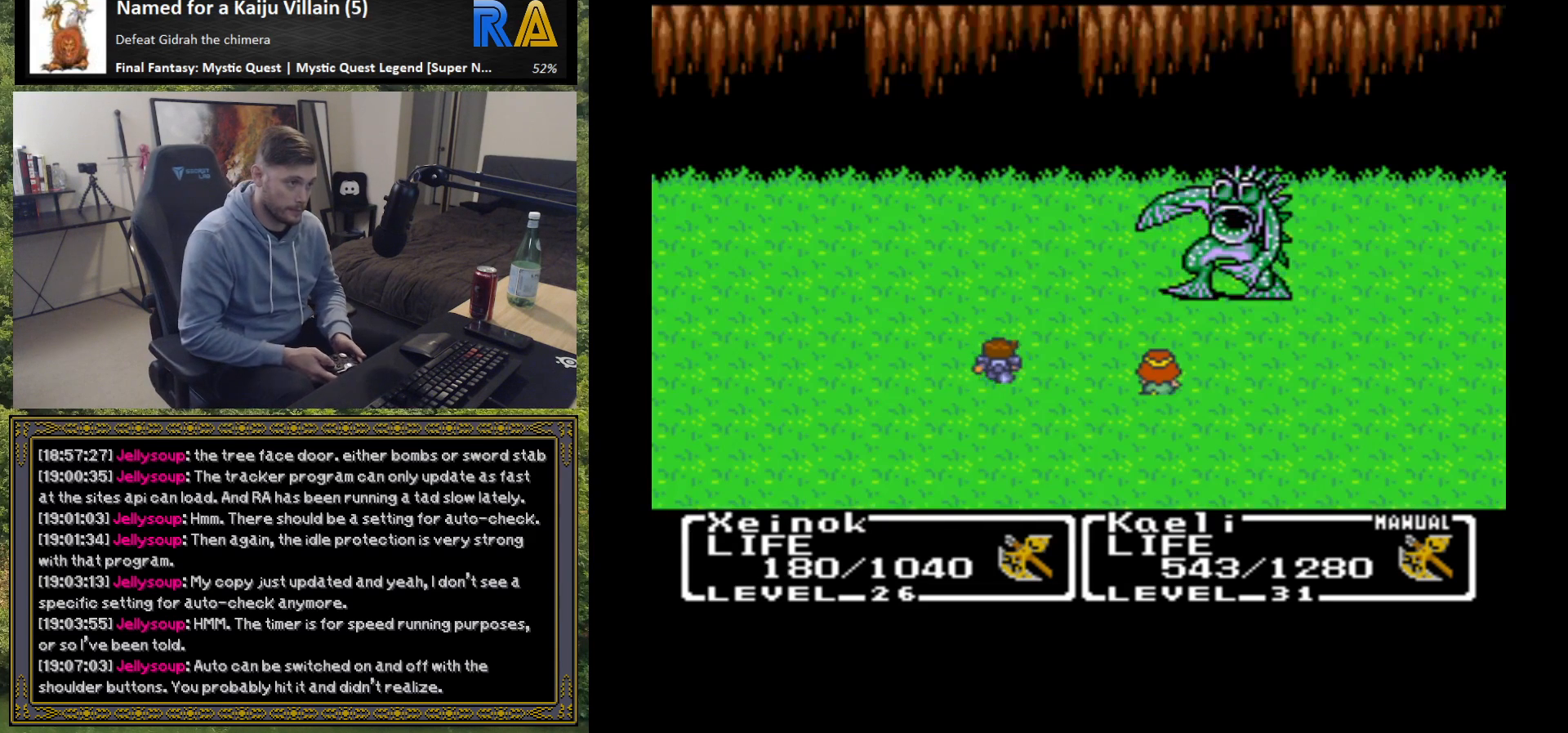
{"buttons": [], "left_stick": "center", "events": []}
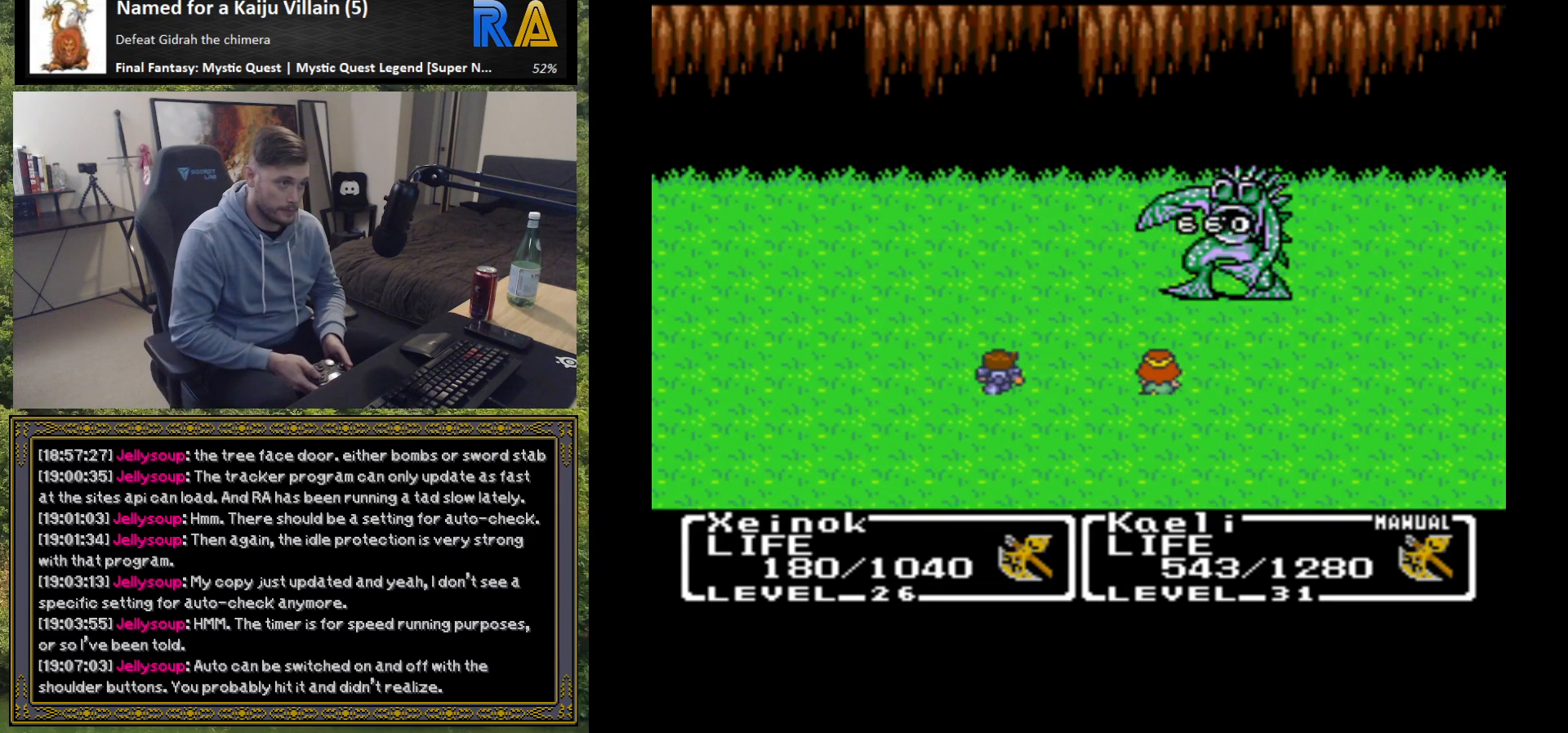
{"buttons": [], "left_stick": "center", "events": []}
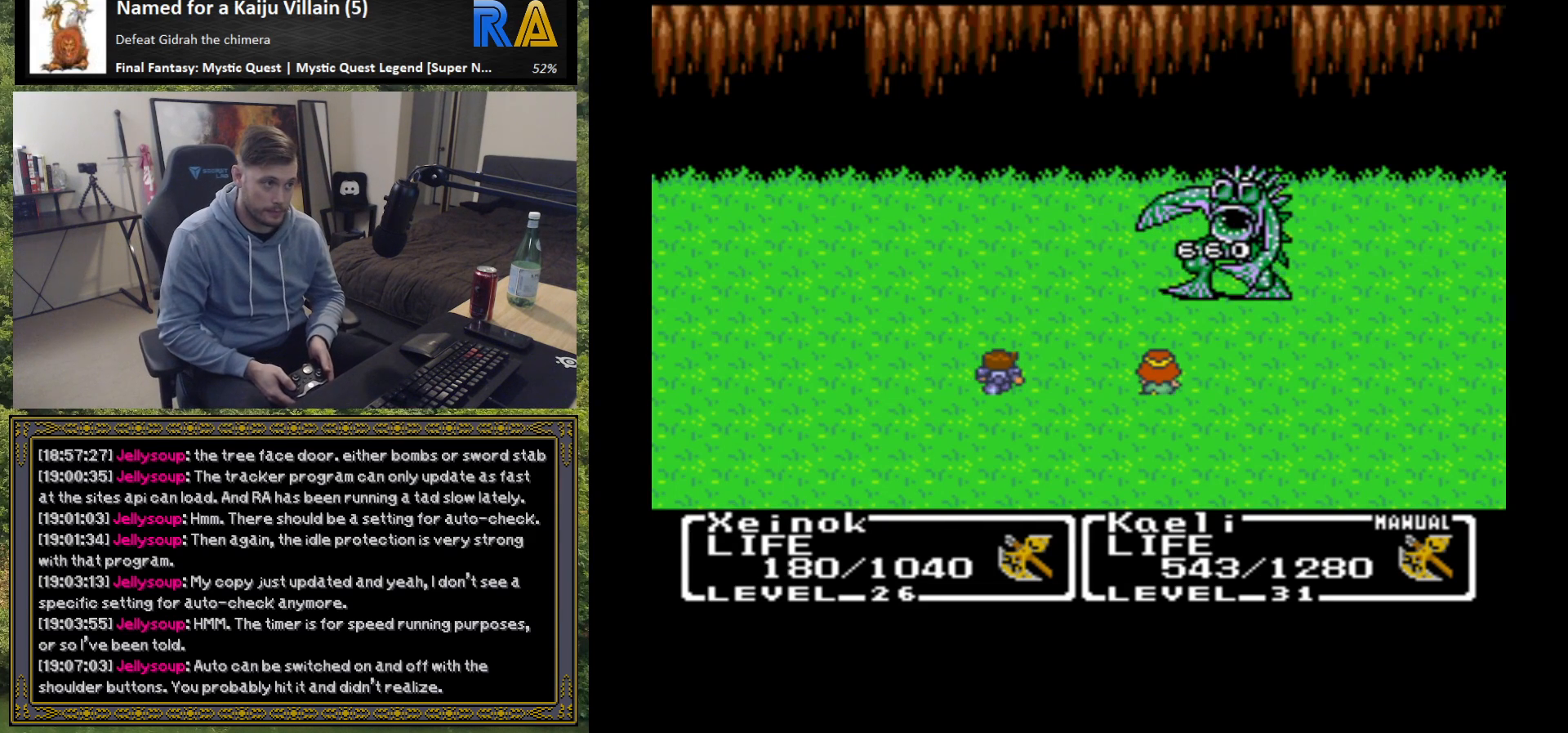
{"buttons": [], "left_stick": "center", "events": []}
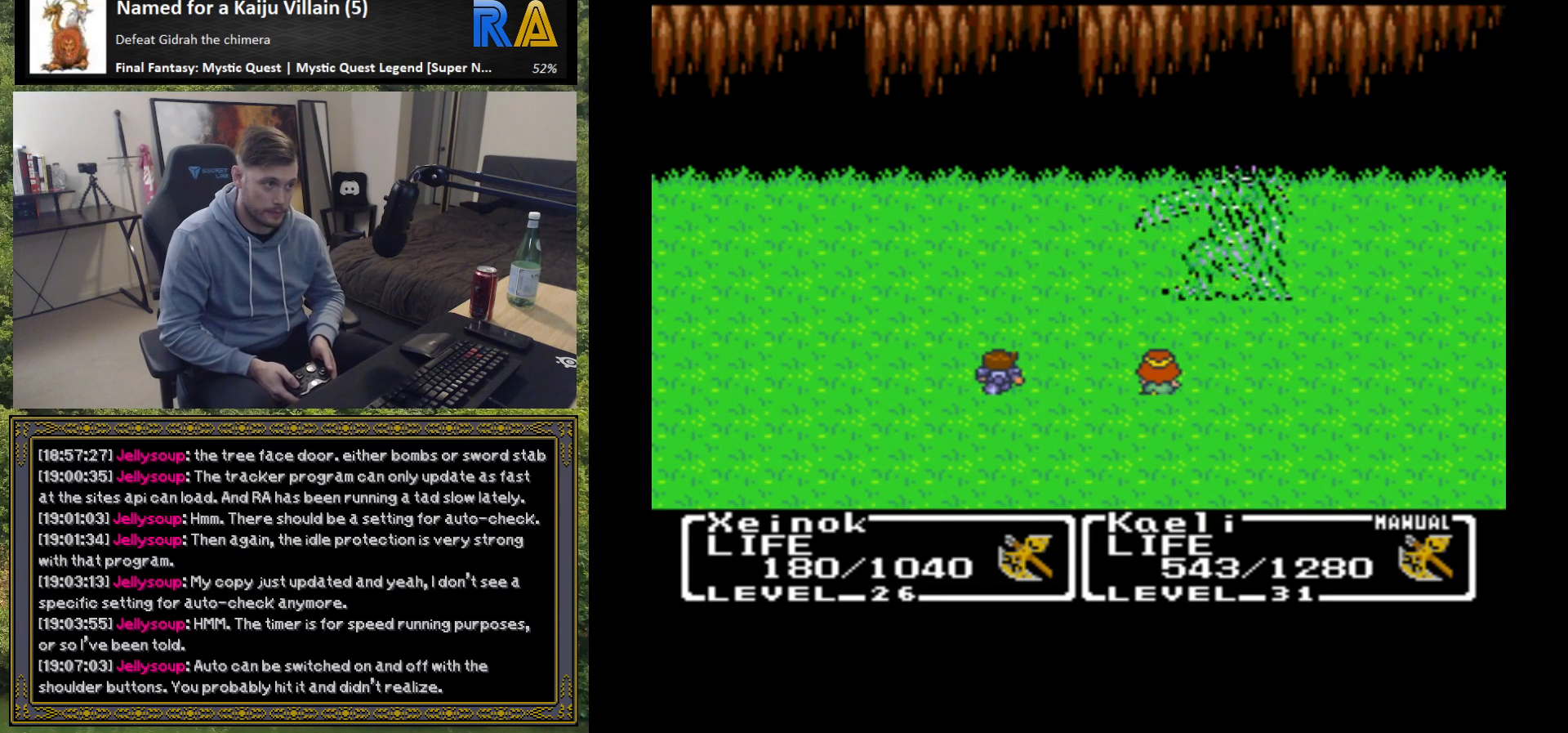
{"buttons": [], "left_stick": "center", "events": []}
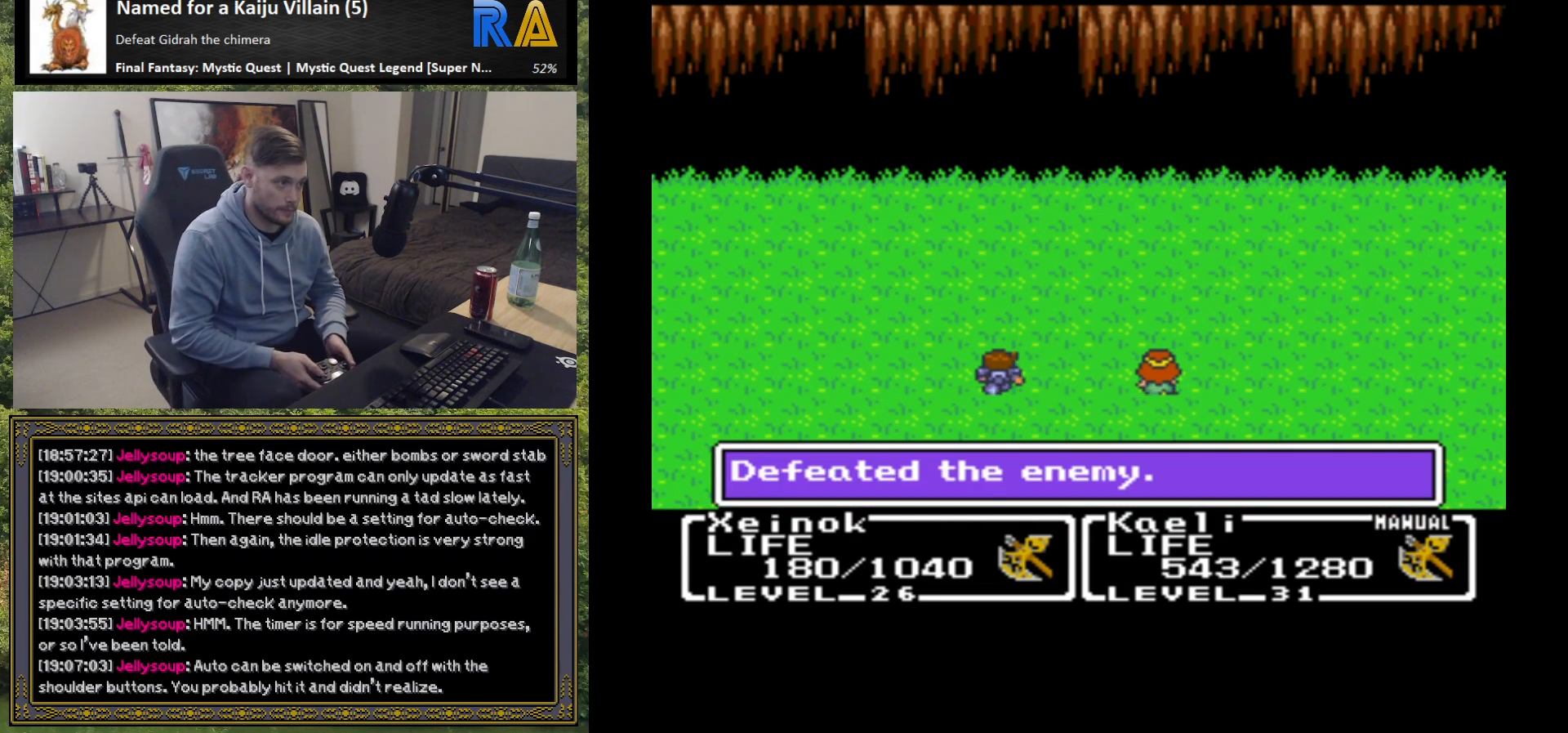
{"buttons": [], "left_stick": "center", "events": [[333, "B", "down"], [433, "B", "up"]]}
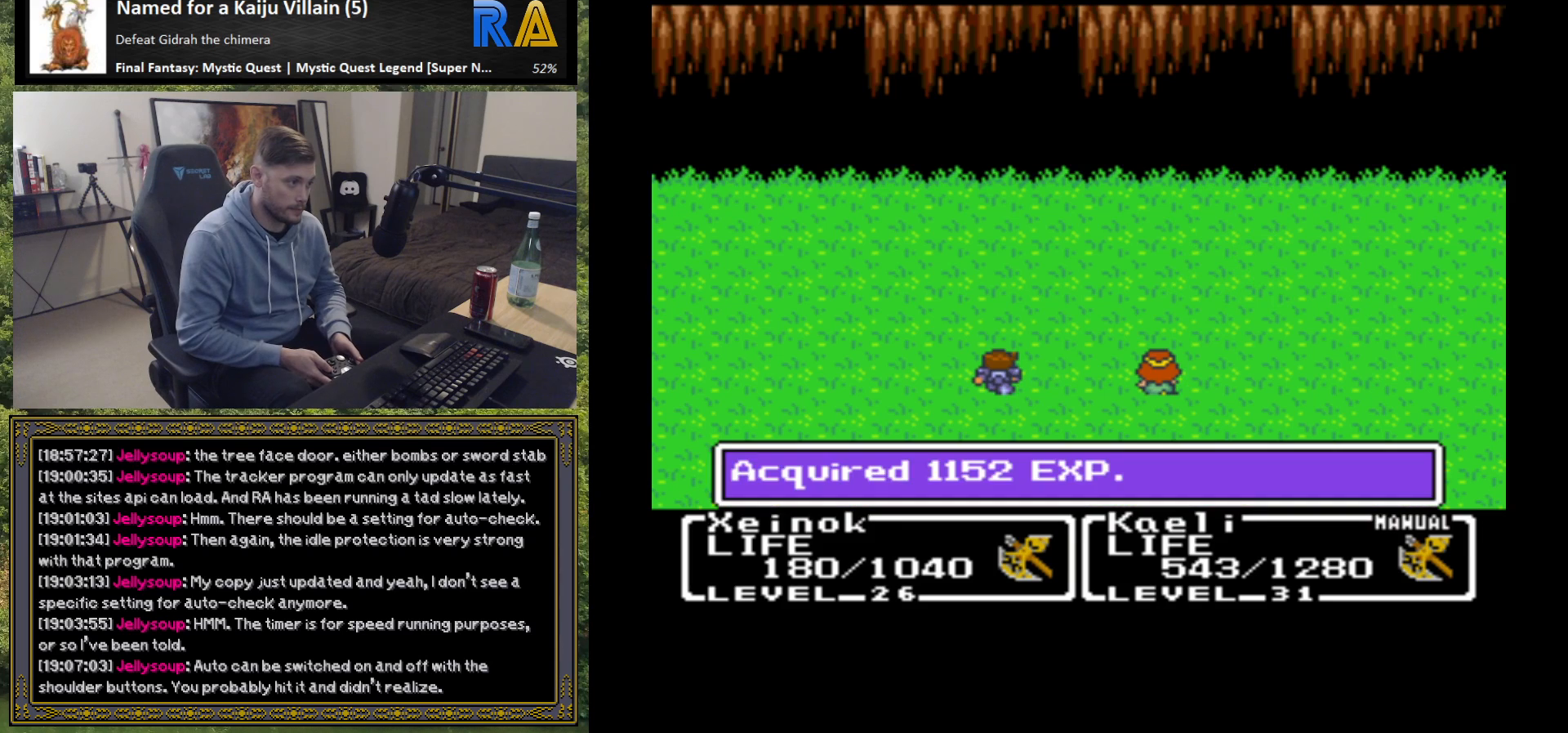
{"buttons": [], "left_stick": "center", "events": [[183, "B", "down"], [283, "B", "up"]]}
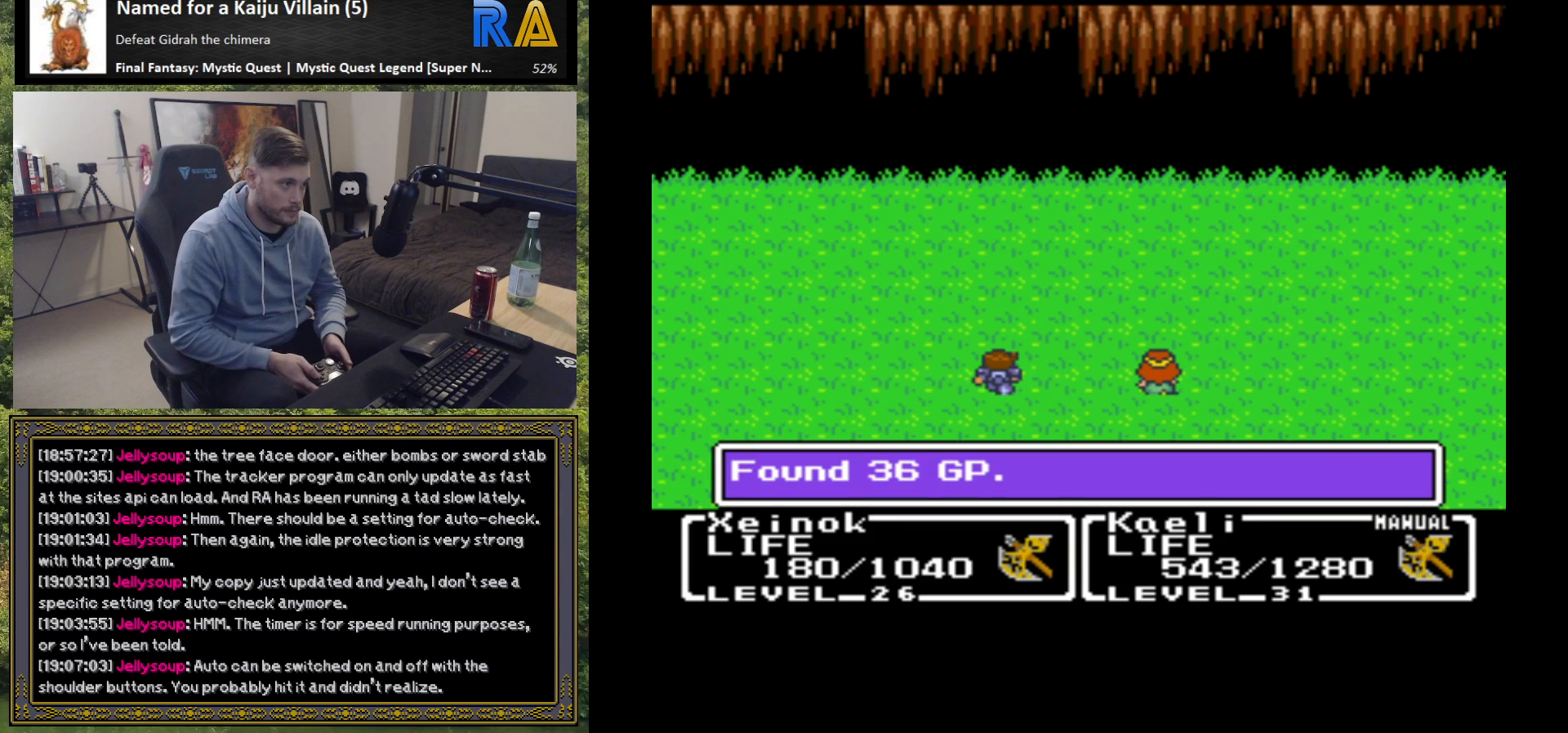
{"buttons": [], "left_stick": "center", "events": [[67, "B", "down"], [167, "B", "up"]]}
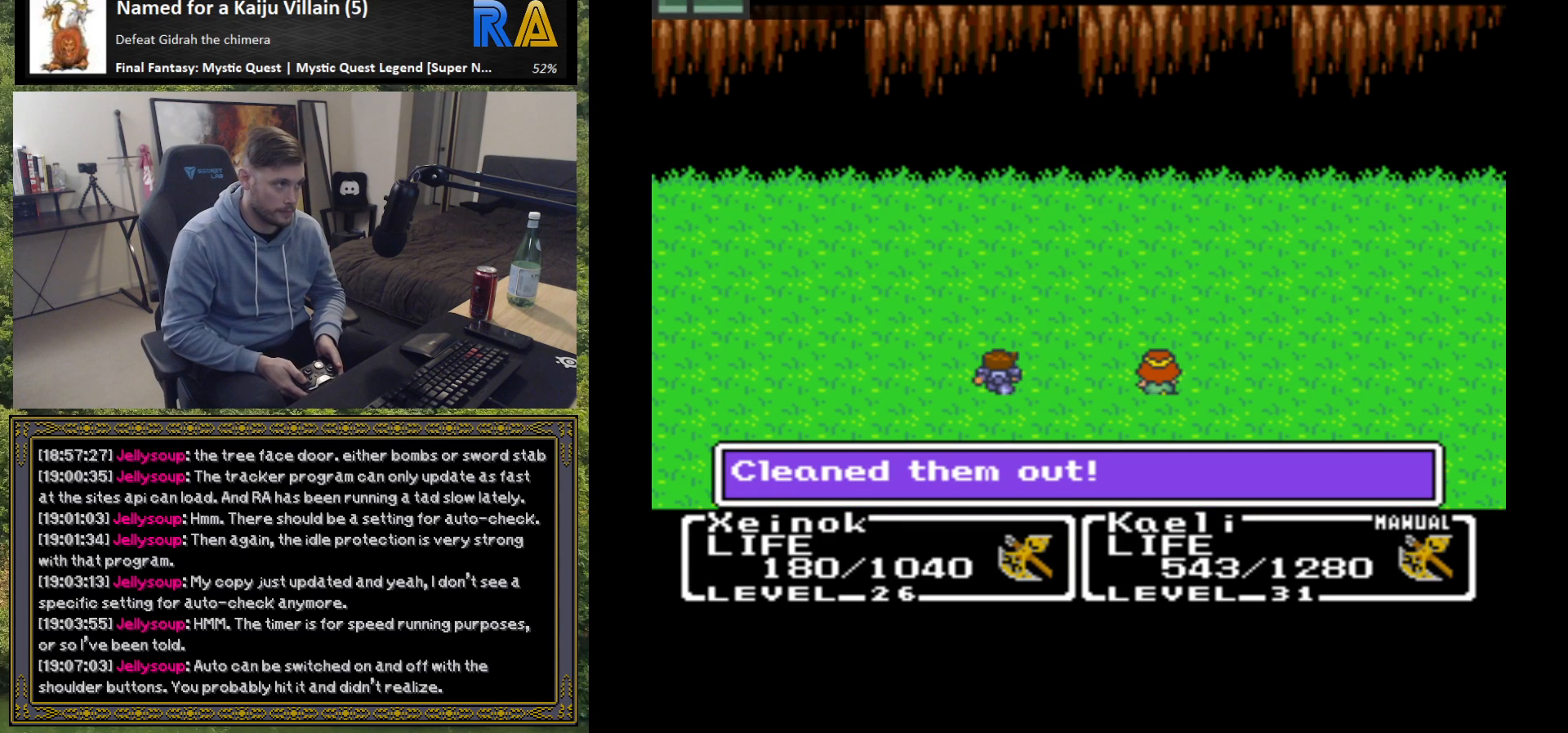
{"buttons": [], "left_stick": "center", "events": []}
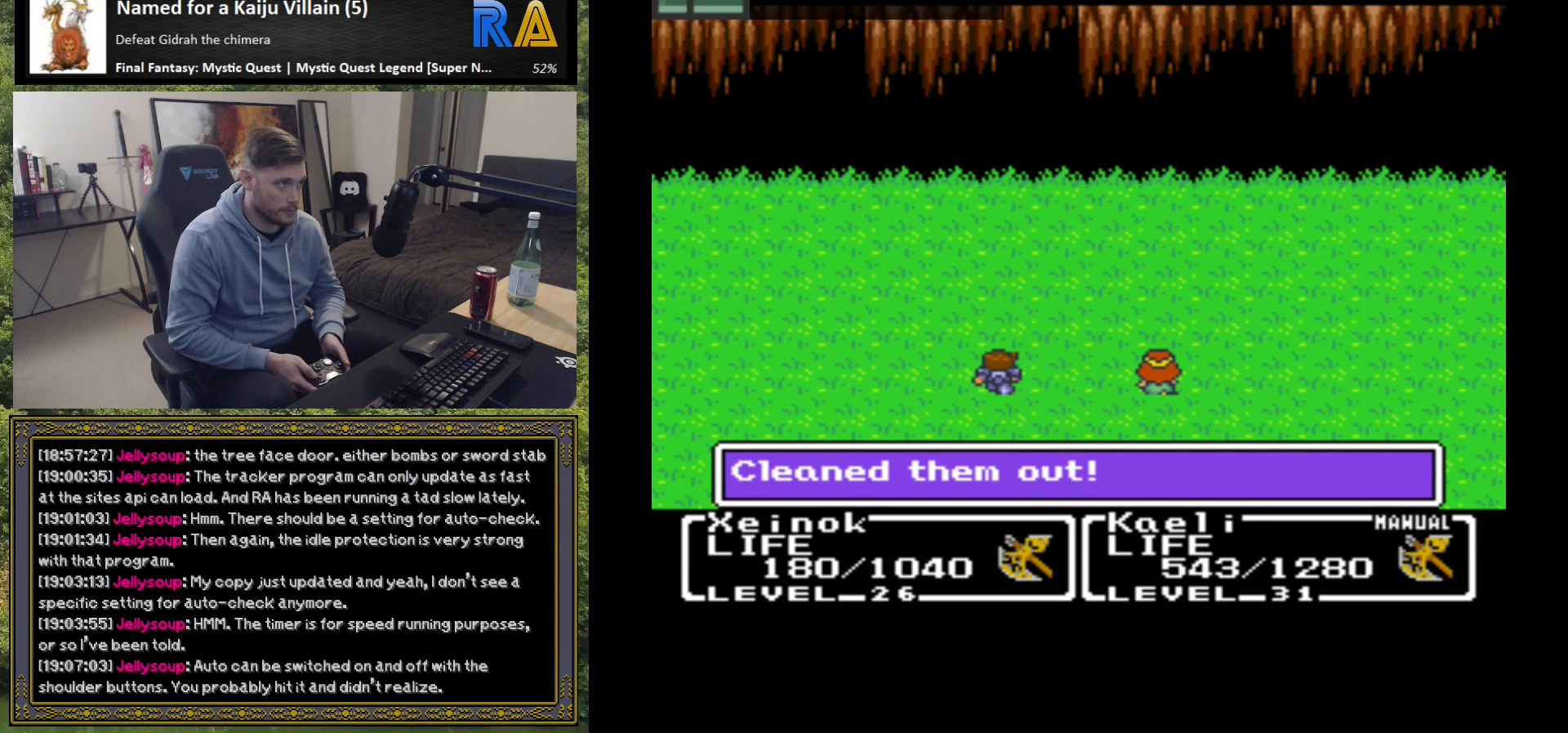
{"buttons": [], "left_stick": "center", "events": [[417, "B", "down"], [500, "B", "up"]]}
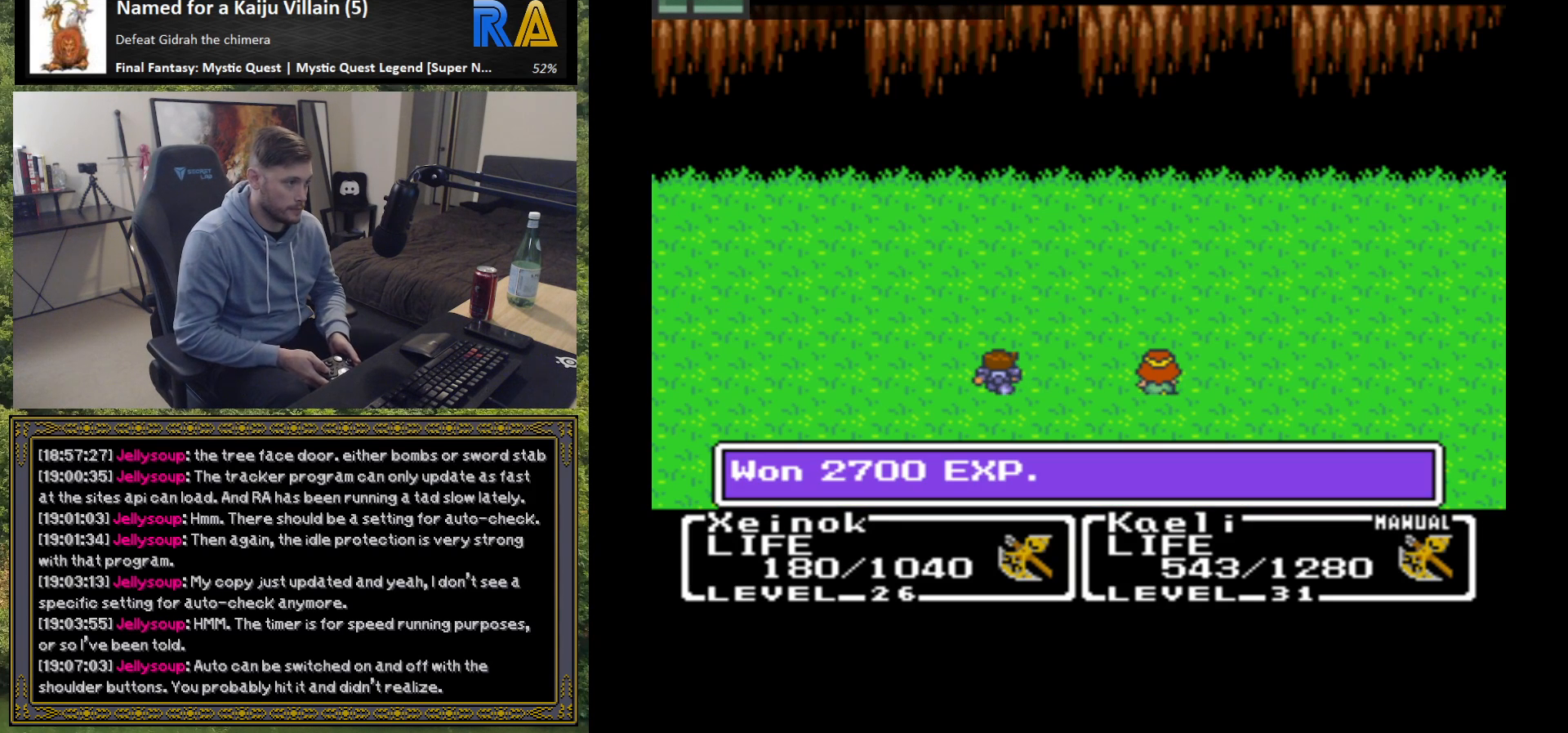
{"buttons": ["B"], "left_stick": "center", "events": [[450, "B", "down"]]}